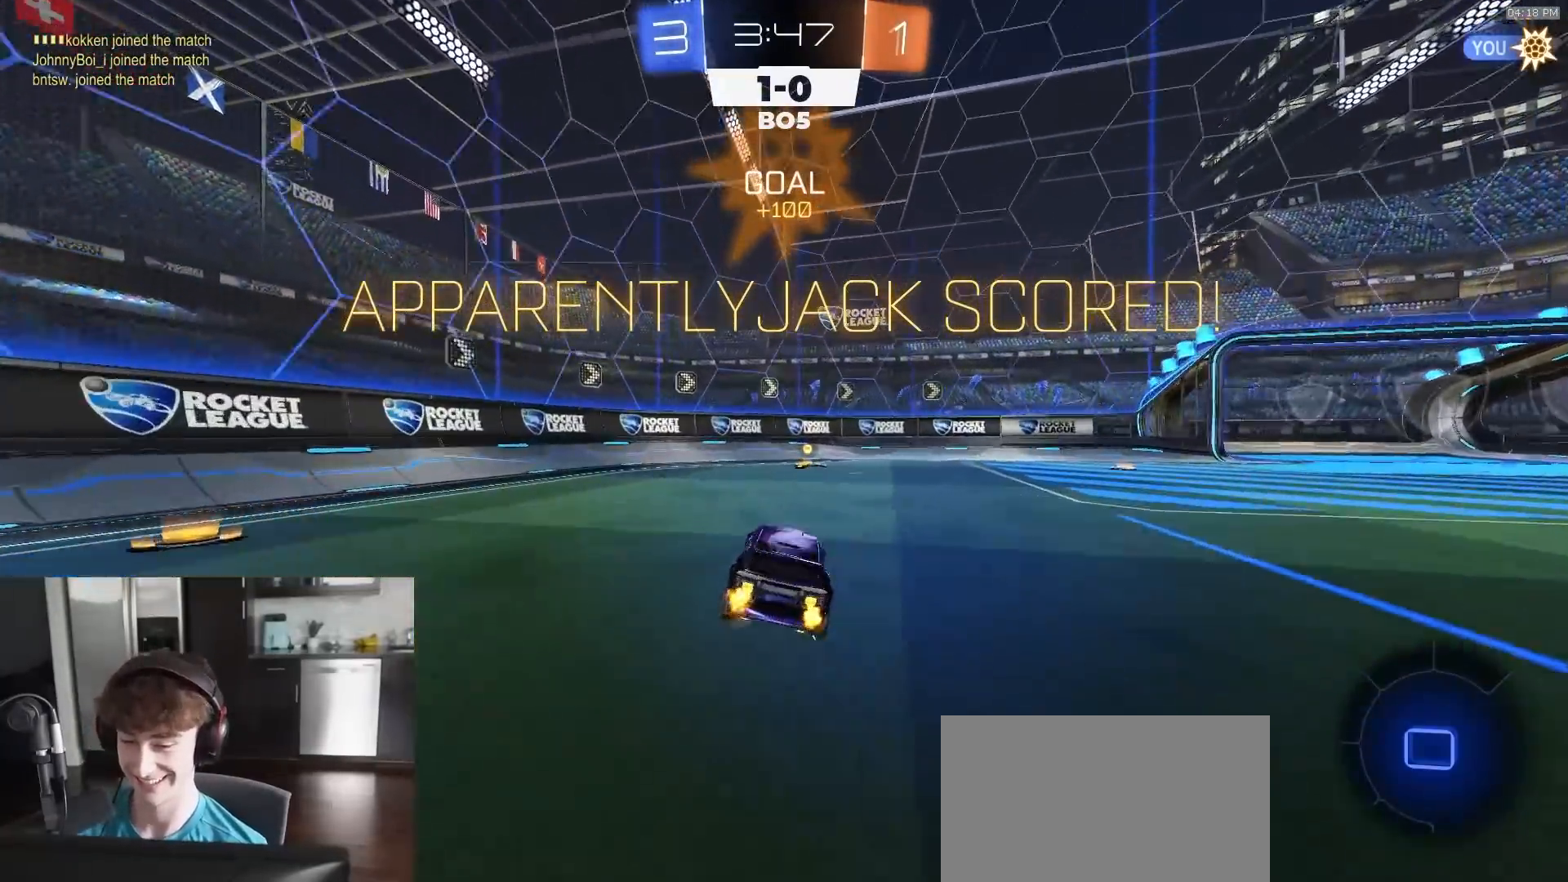
Gameplay with a controller (PlayStation layout); each line is a JSON object with the inputs held at the frame after it. "events" lists button and stick changes between this image and that frame as [ms after this image, input, new state], when the widget could be followed in between.
{"buttons": ["R2"], "left_stick": "center", "right_stick": "center", "events": [[217, "R1", "up"]]}
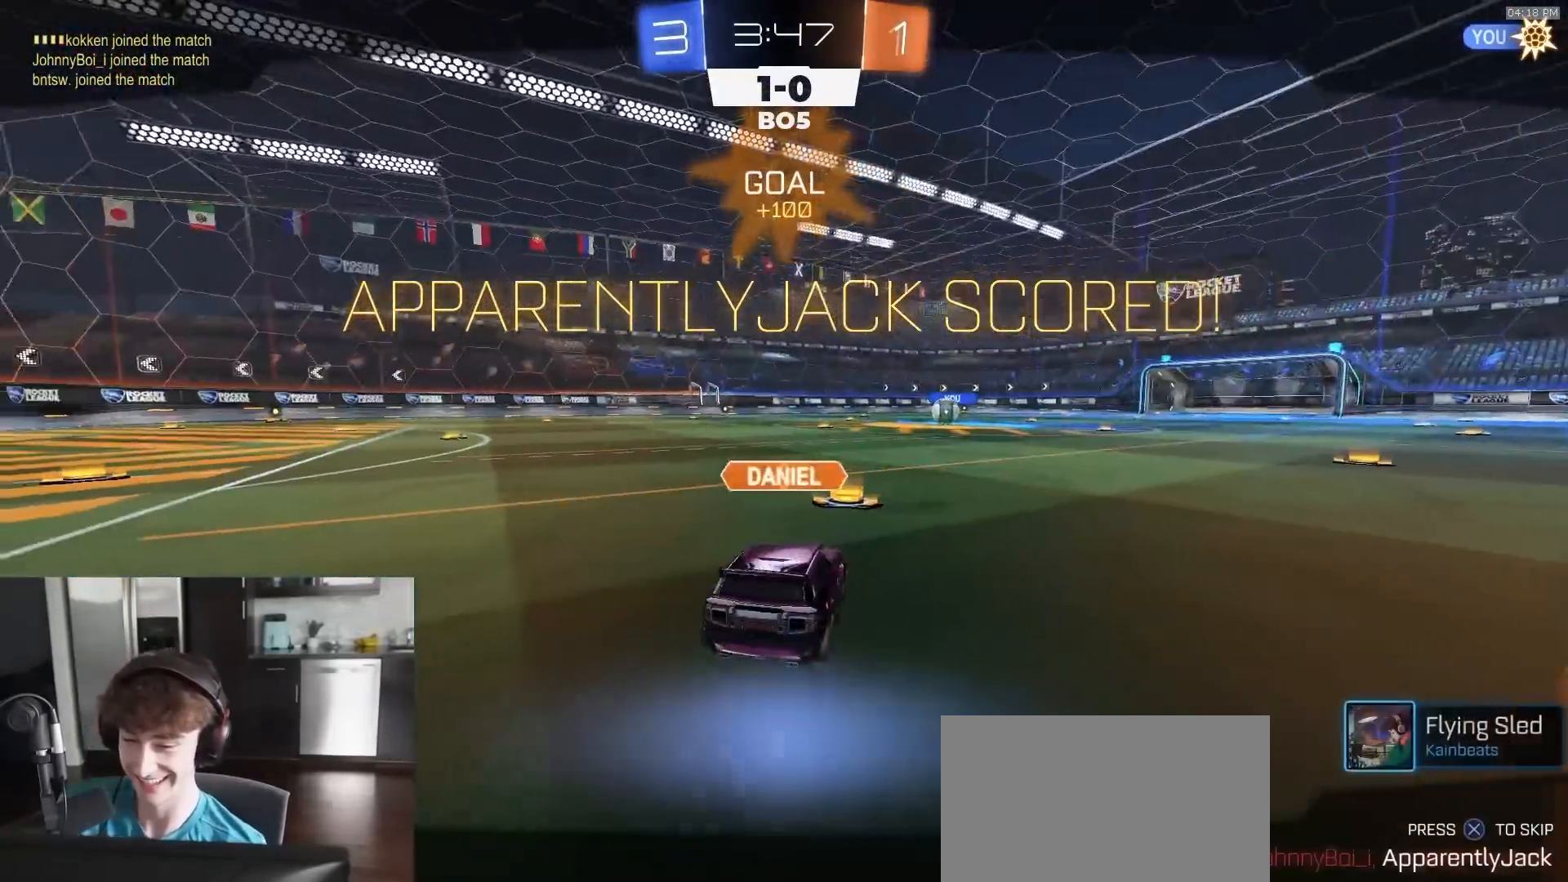
{"buttons": ["CROSS", "R2"], "left_stick": "center", "right_stick": "center", "events": [[217, "CROSS", "down"], [283, "CROSS", "up"], [333, "CROSS", "down"]]}
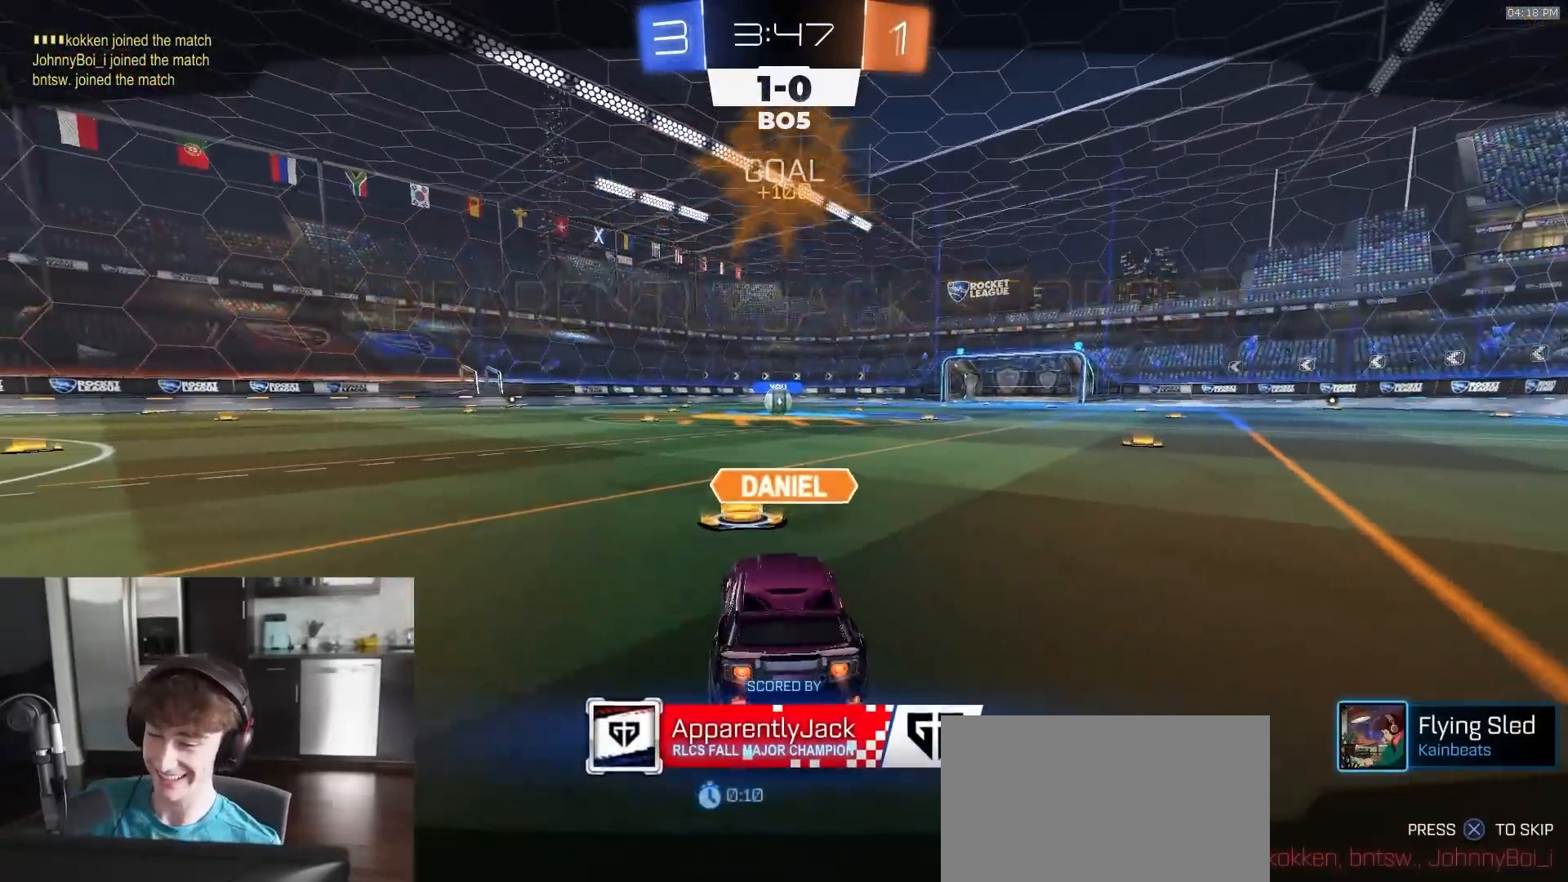
{"buttons": ["R2"], "left_stick": "center", "right_stick": "center", "events": [[17, "CROSS", "up"]]}
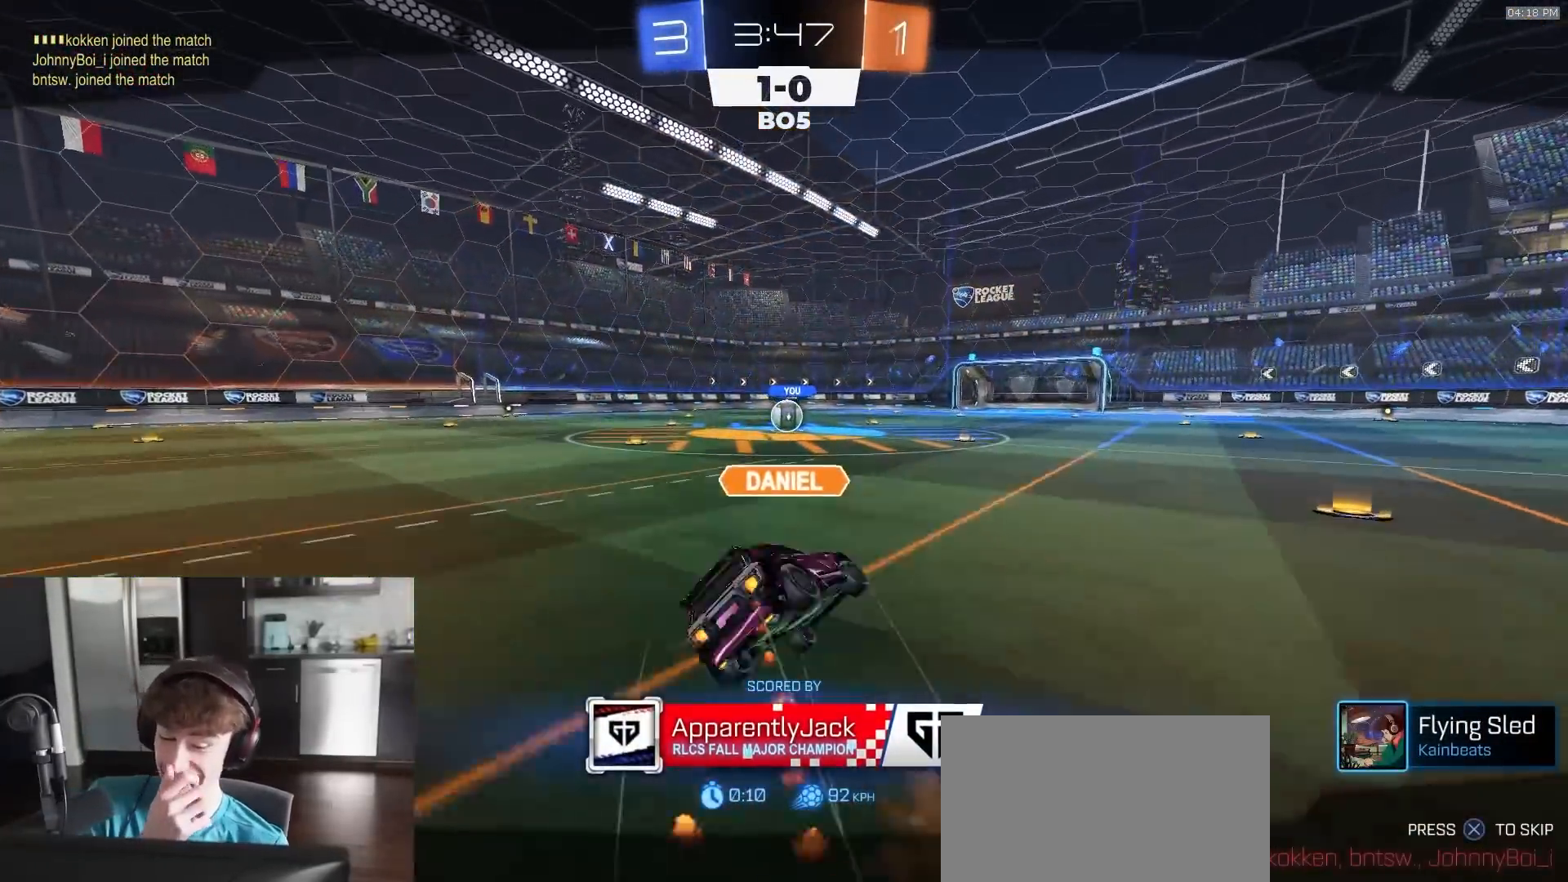
{"buttons": ["R2"], "left_stick": "center", "right_stick": "center", "events": []}
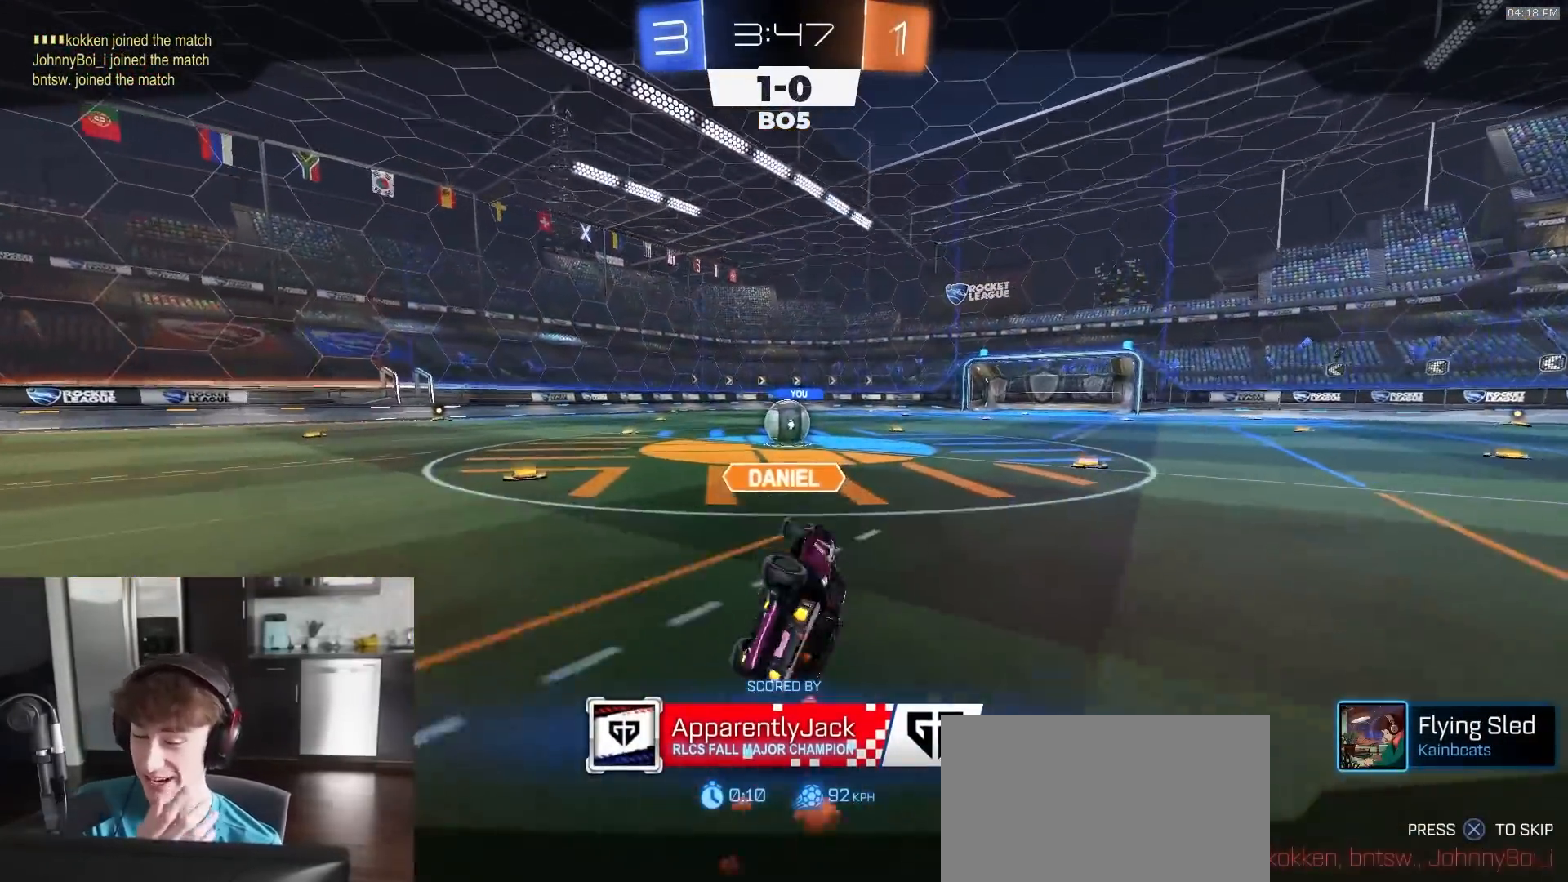
{"buttons": ["R2"], "left_stick": "center", "right_stick": "center", "events": []}
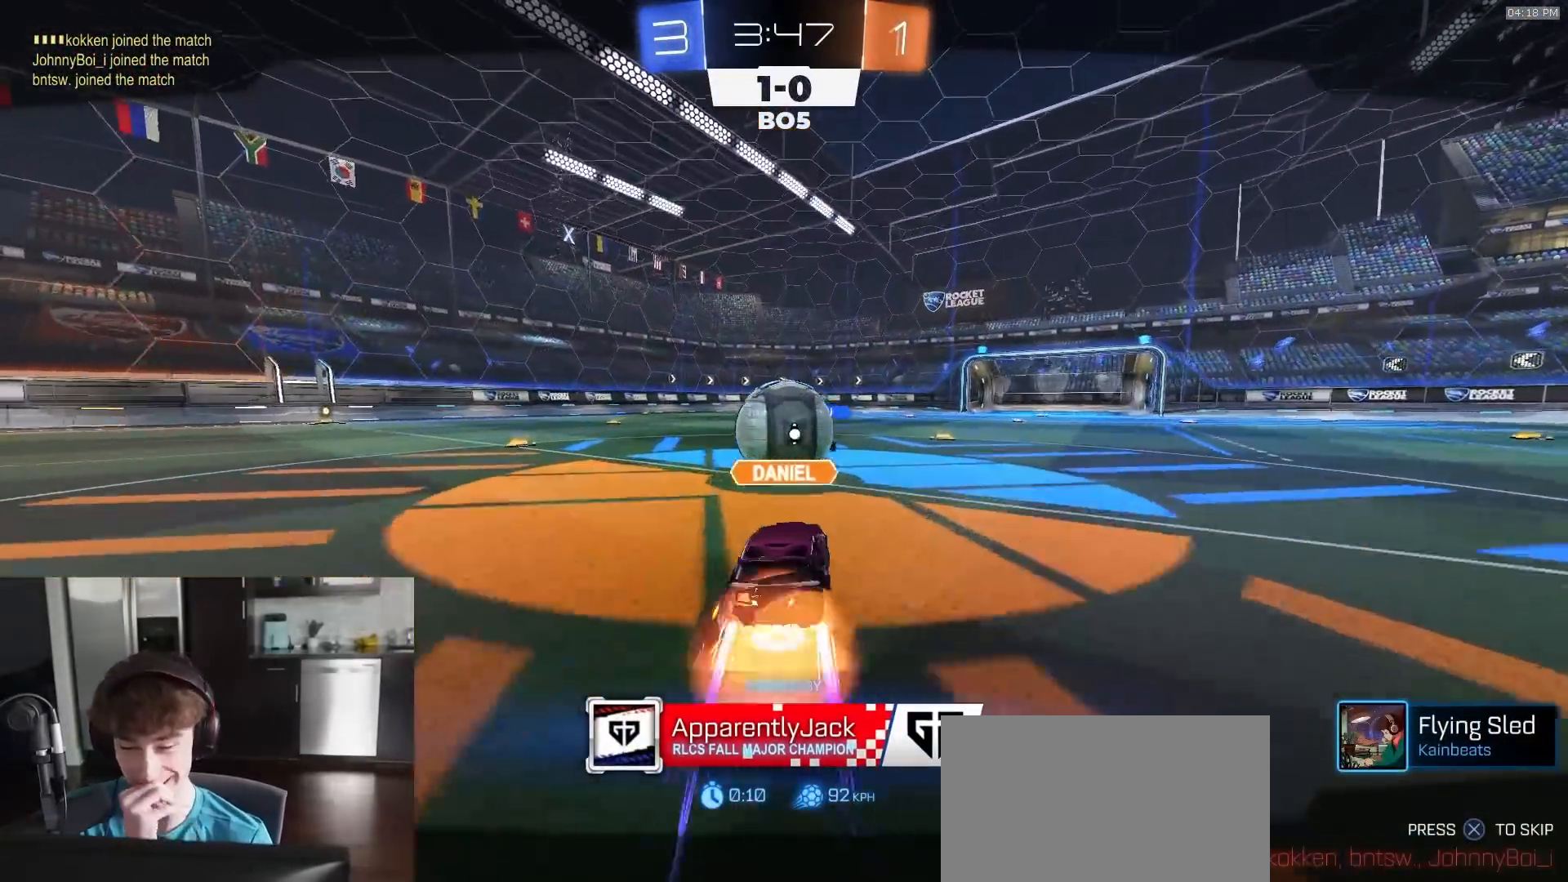
{"buttons": ["R2"], "left_stick": "center", "right_stick": "center", "events": []}
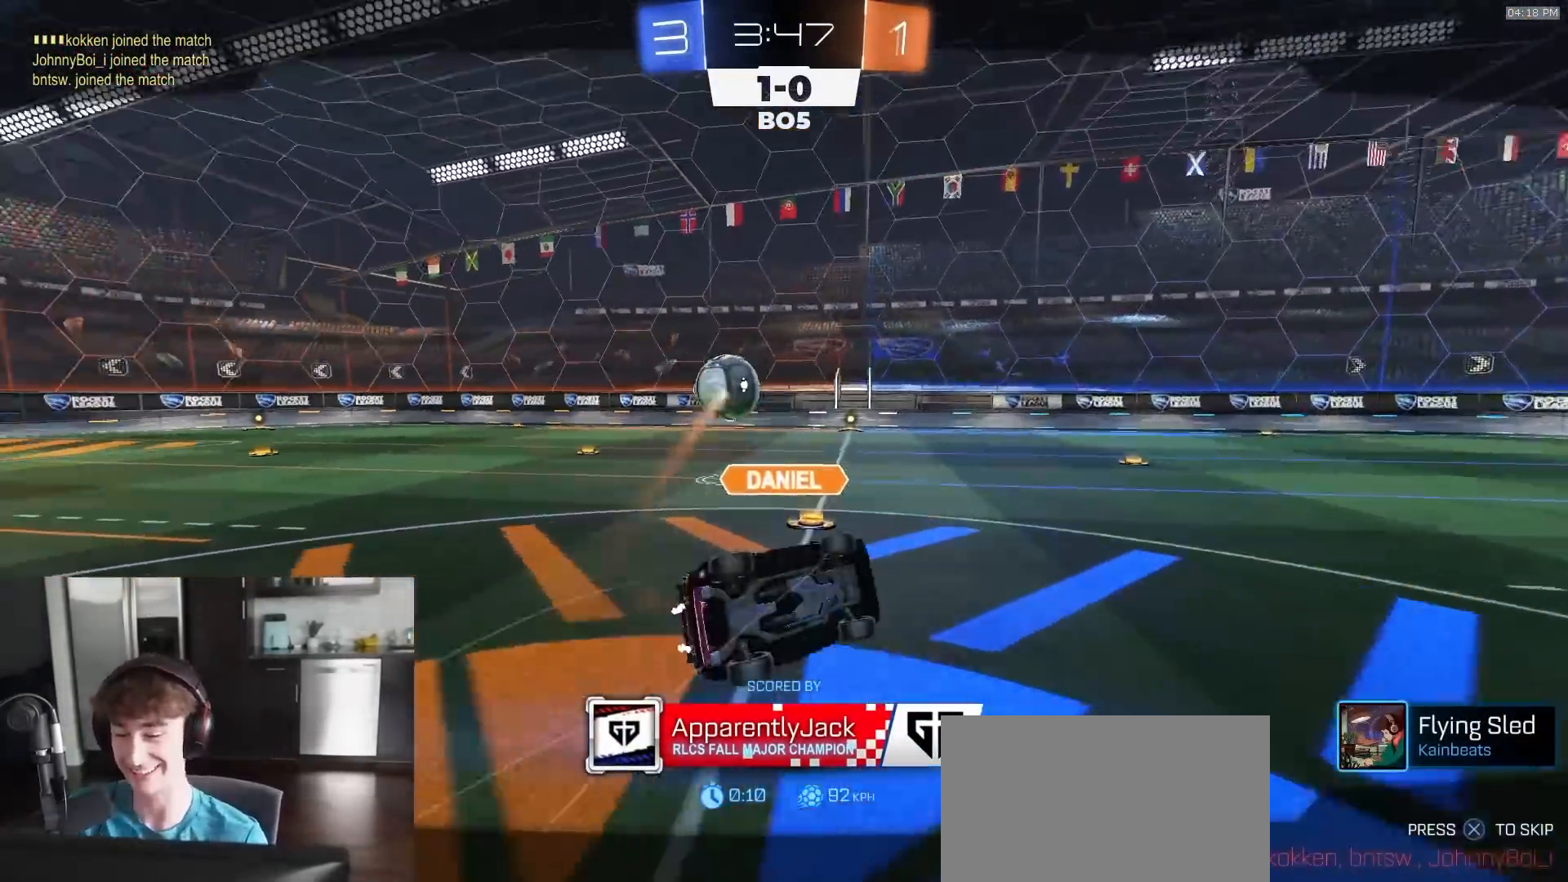
{"buttons": ["R2"], "left_stick": "center", "right_stick": "center", "events": []}
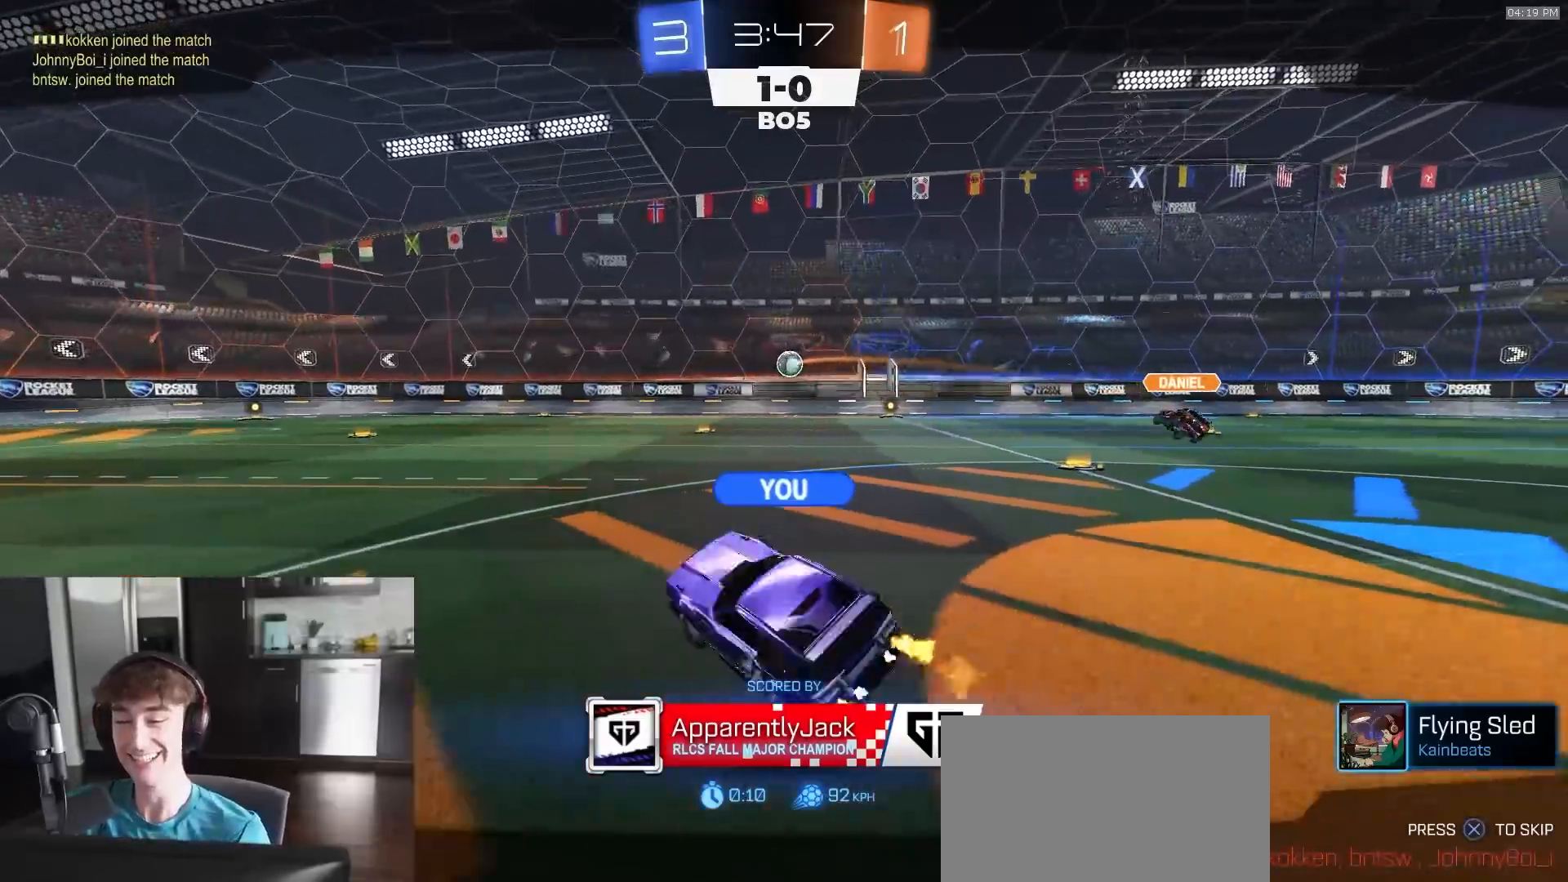
{"buttons": ["R2"], "left_stick": "center", "right_stick": "center", "events": []}
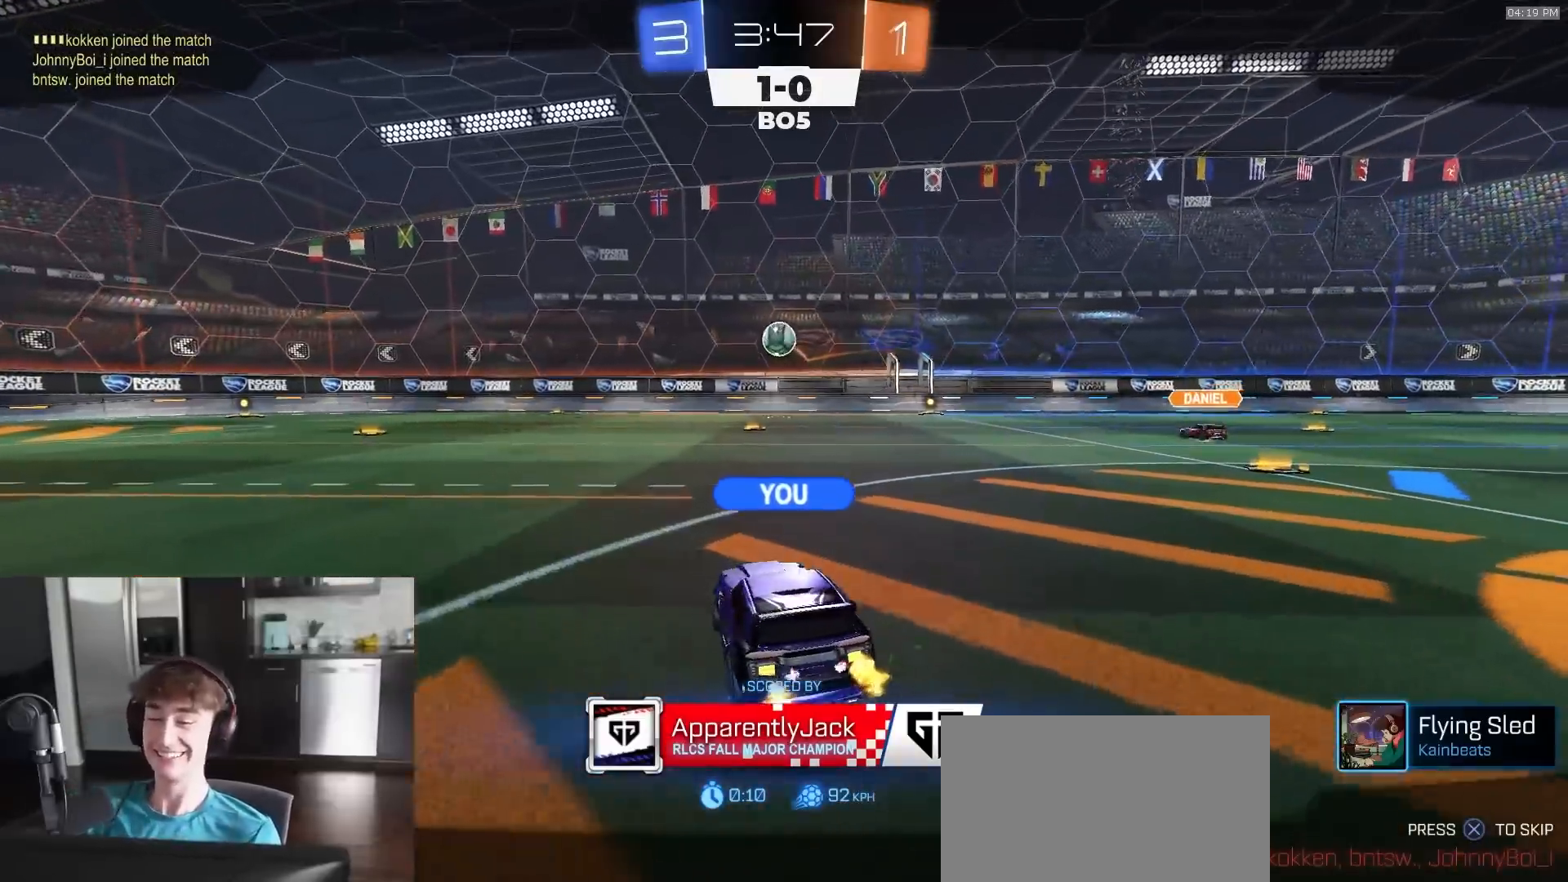
{"buttons": ["R2"], "left_stick": "center", "right_stick": "center", "events": []}
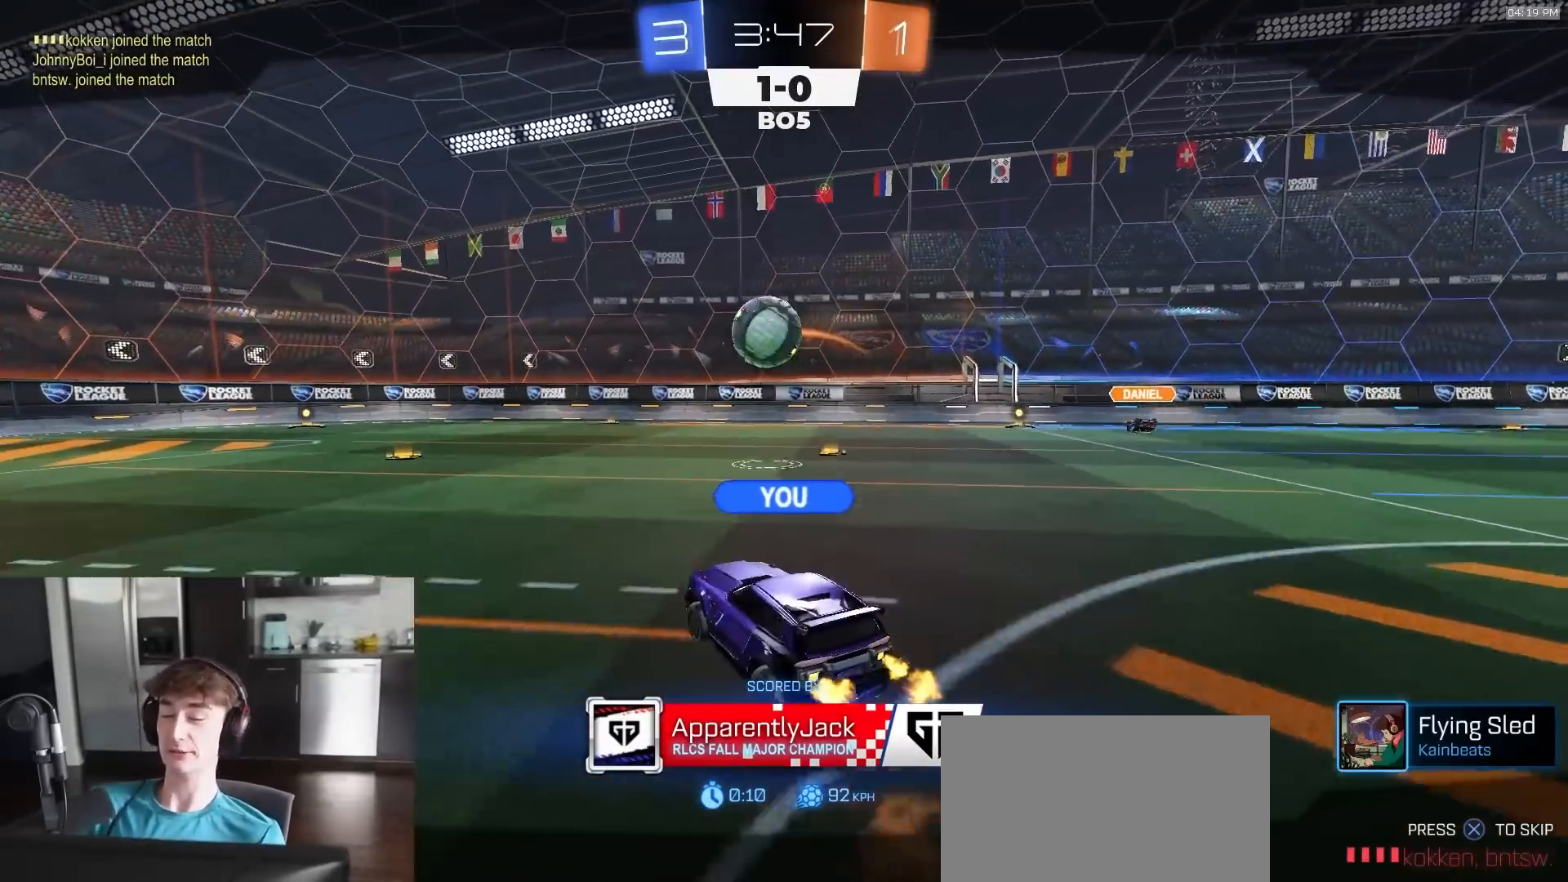
{"buttons": ["R2"], "left_stick": "center", "right_stick": "center", "events": []}
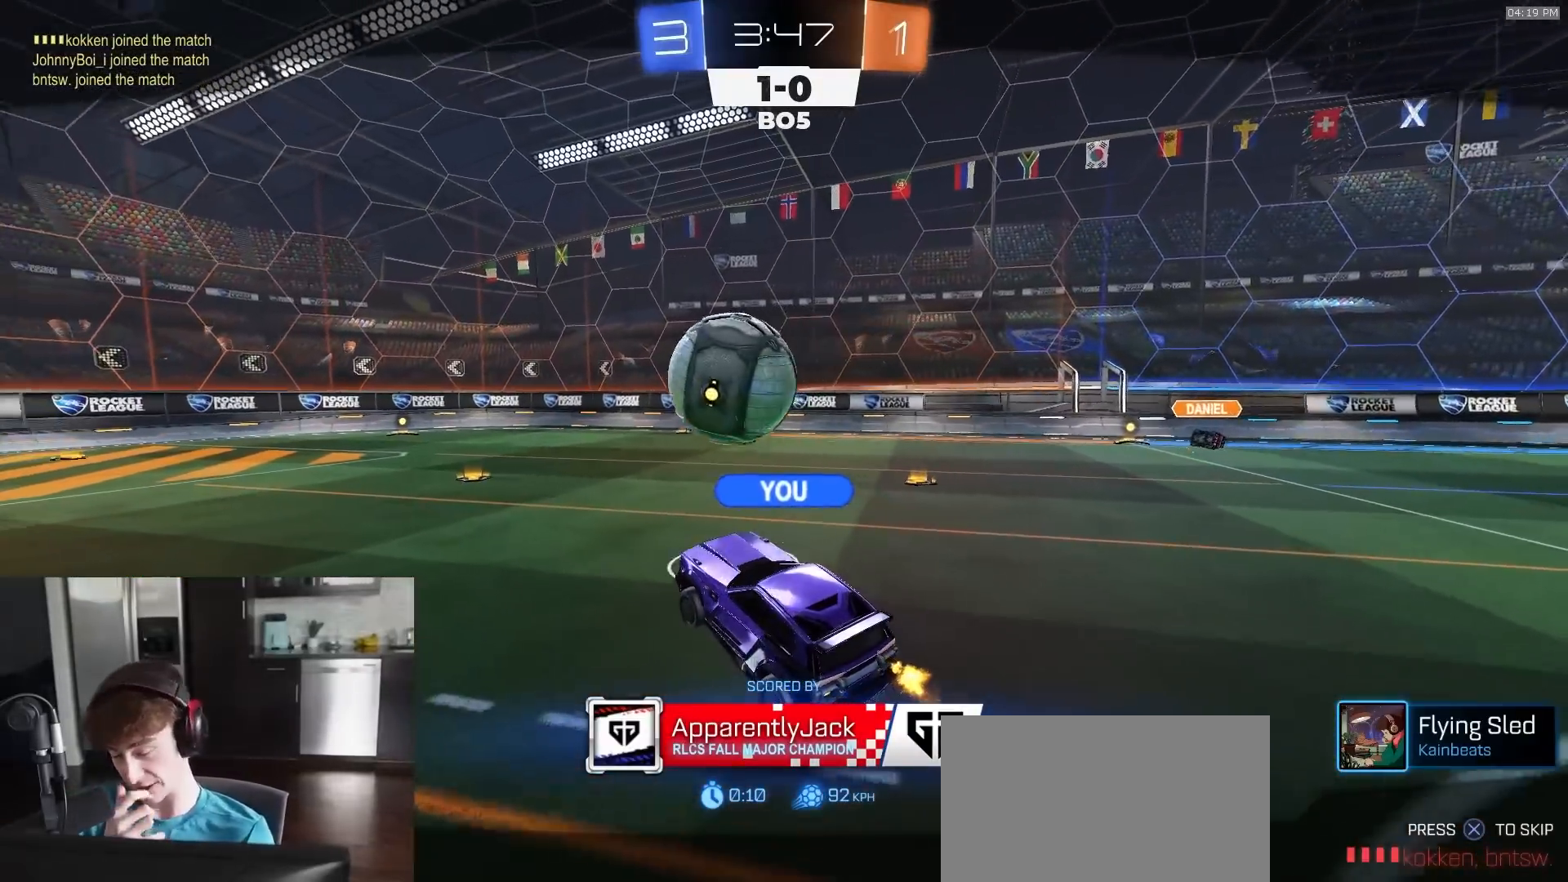
{"buttons": ["R2"], "left_stick": "center", "right_stick": "center", "events": []}
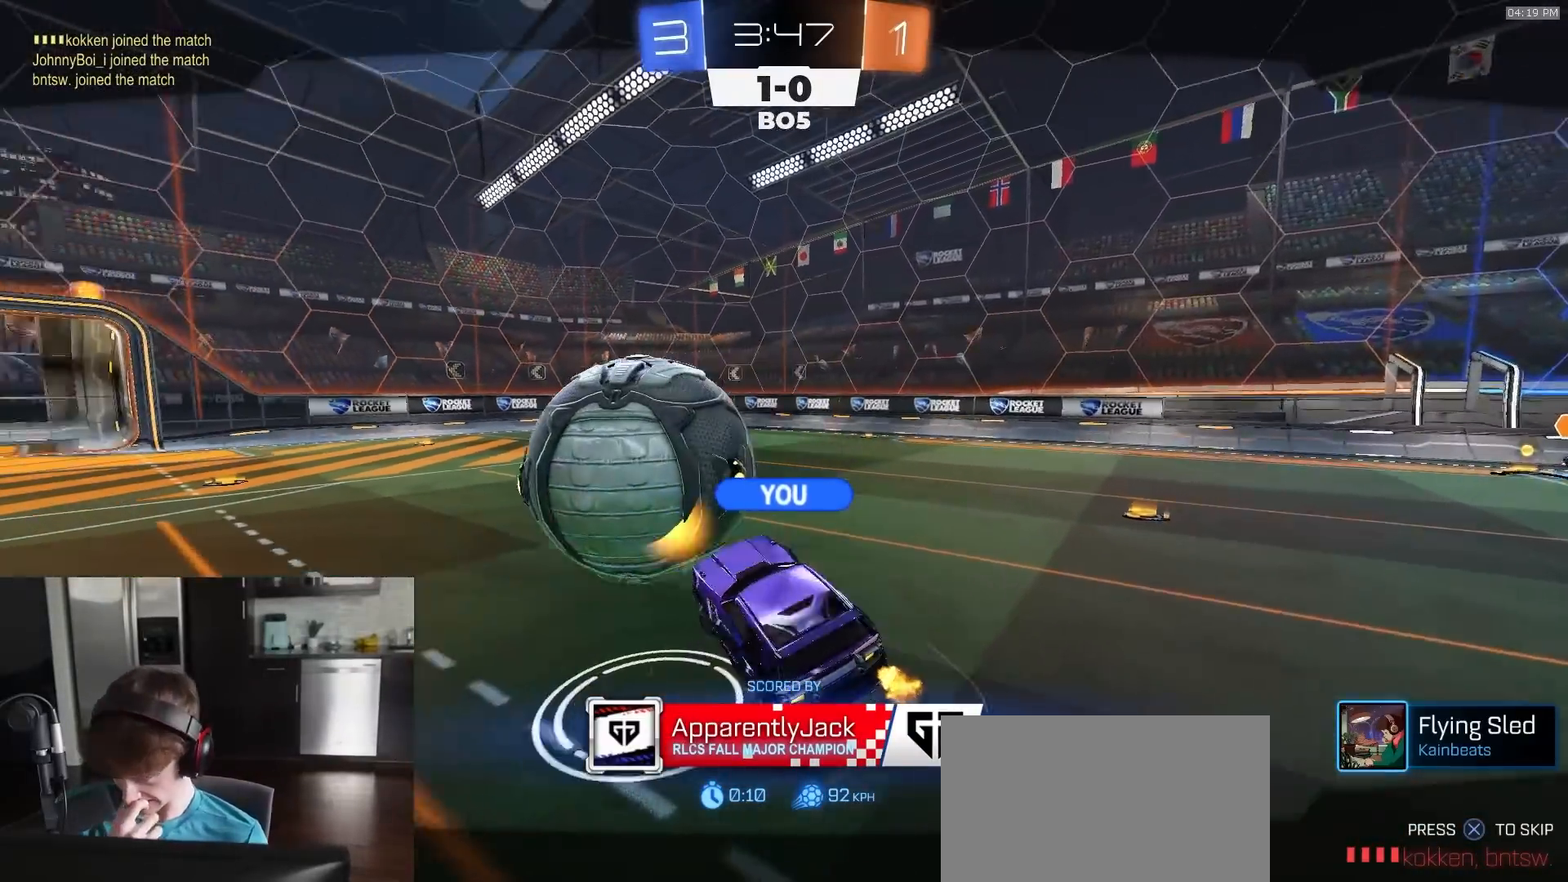
{"buttons": ["R2"], "left_stick": "center", "right_stick": "center", "events": []}
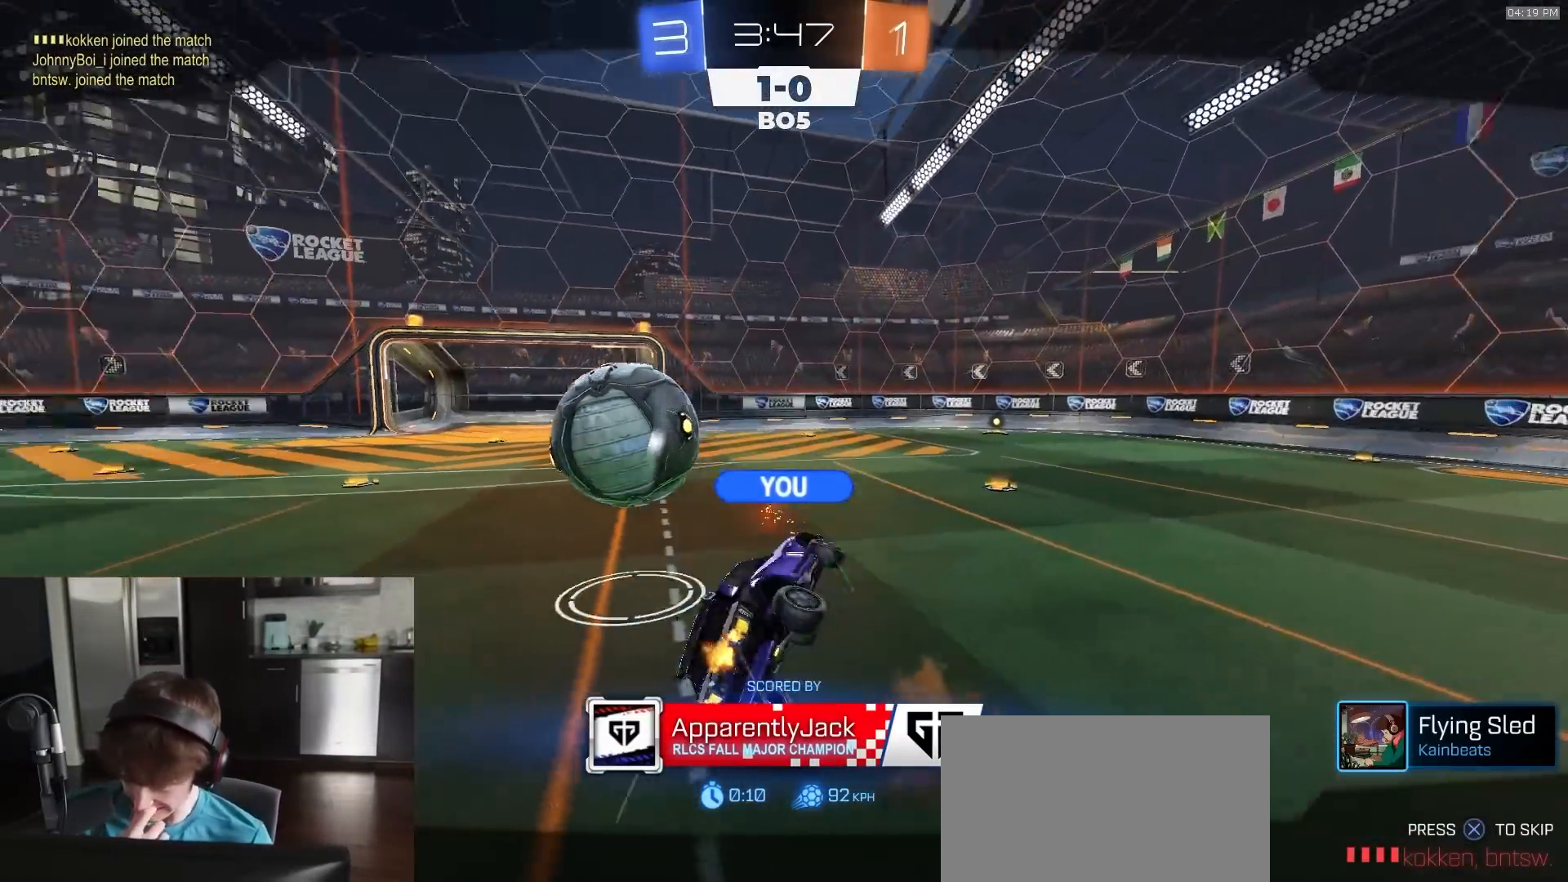
{"buttons": ["R2"], "left_stick": "center", "right_stick": "center", "events": []}
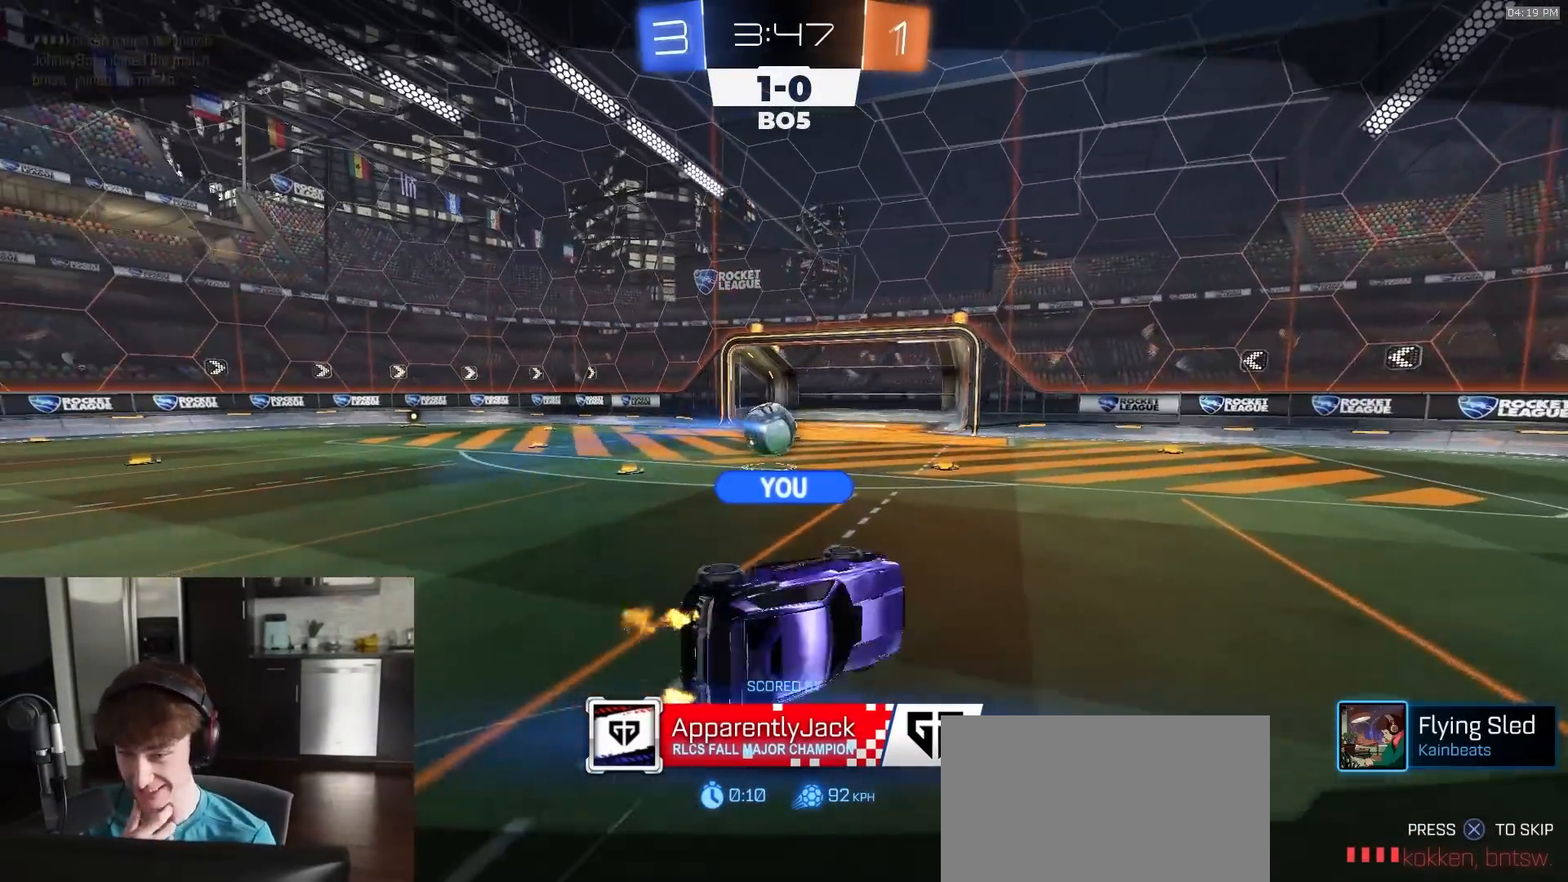
{"buttons": ["R2"], "left_stick": "center", "right_stick": "center", "events": []}
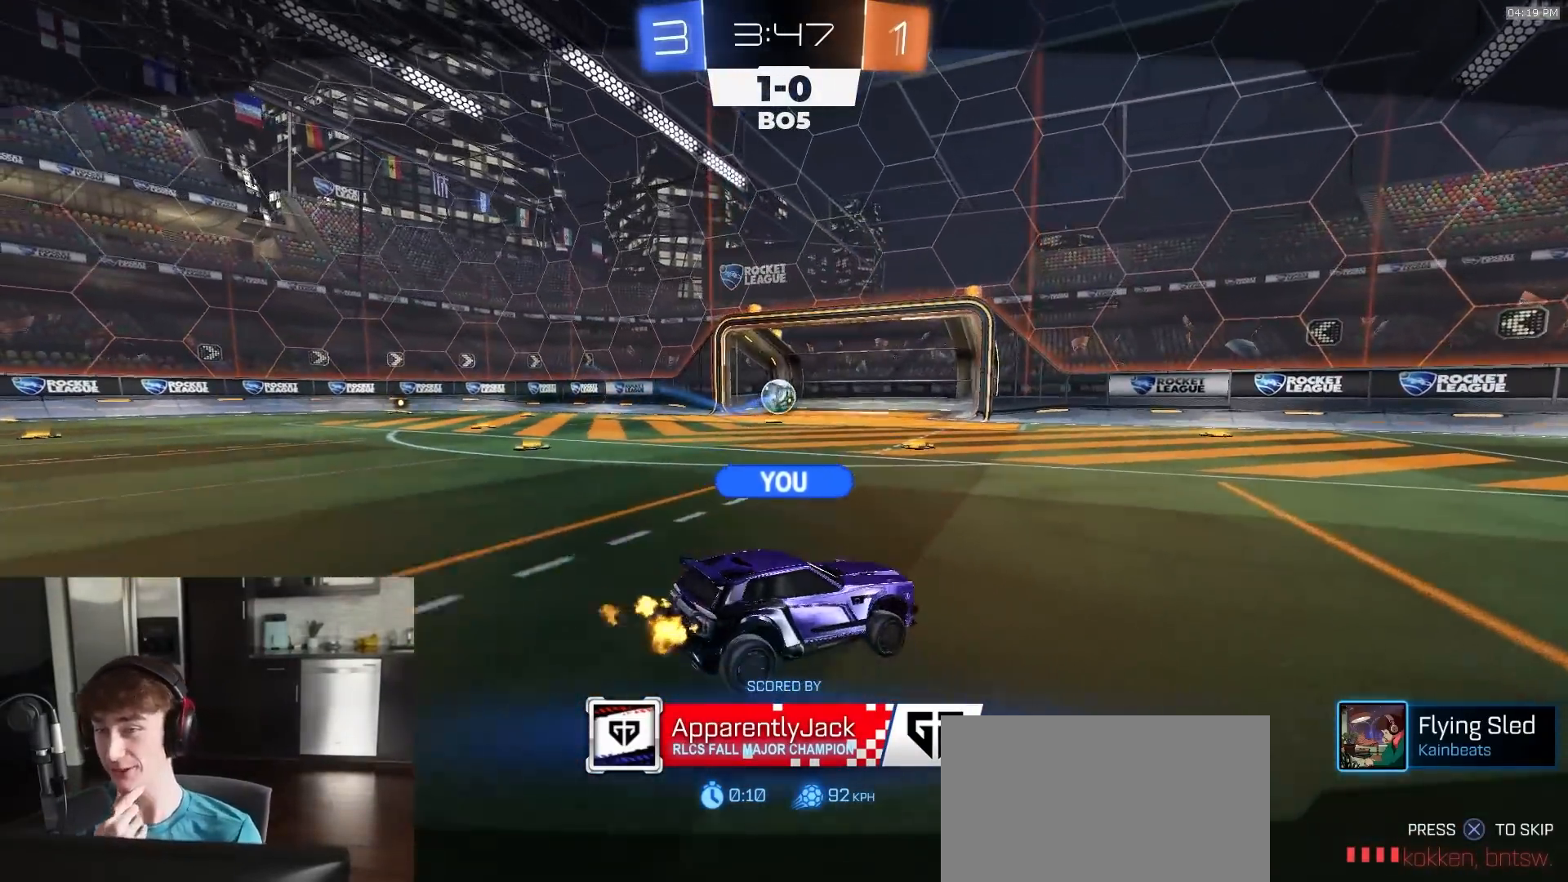
{"buttons": ["R2"], "left_stick": "center", "right_stick": "center", "events": []}
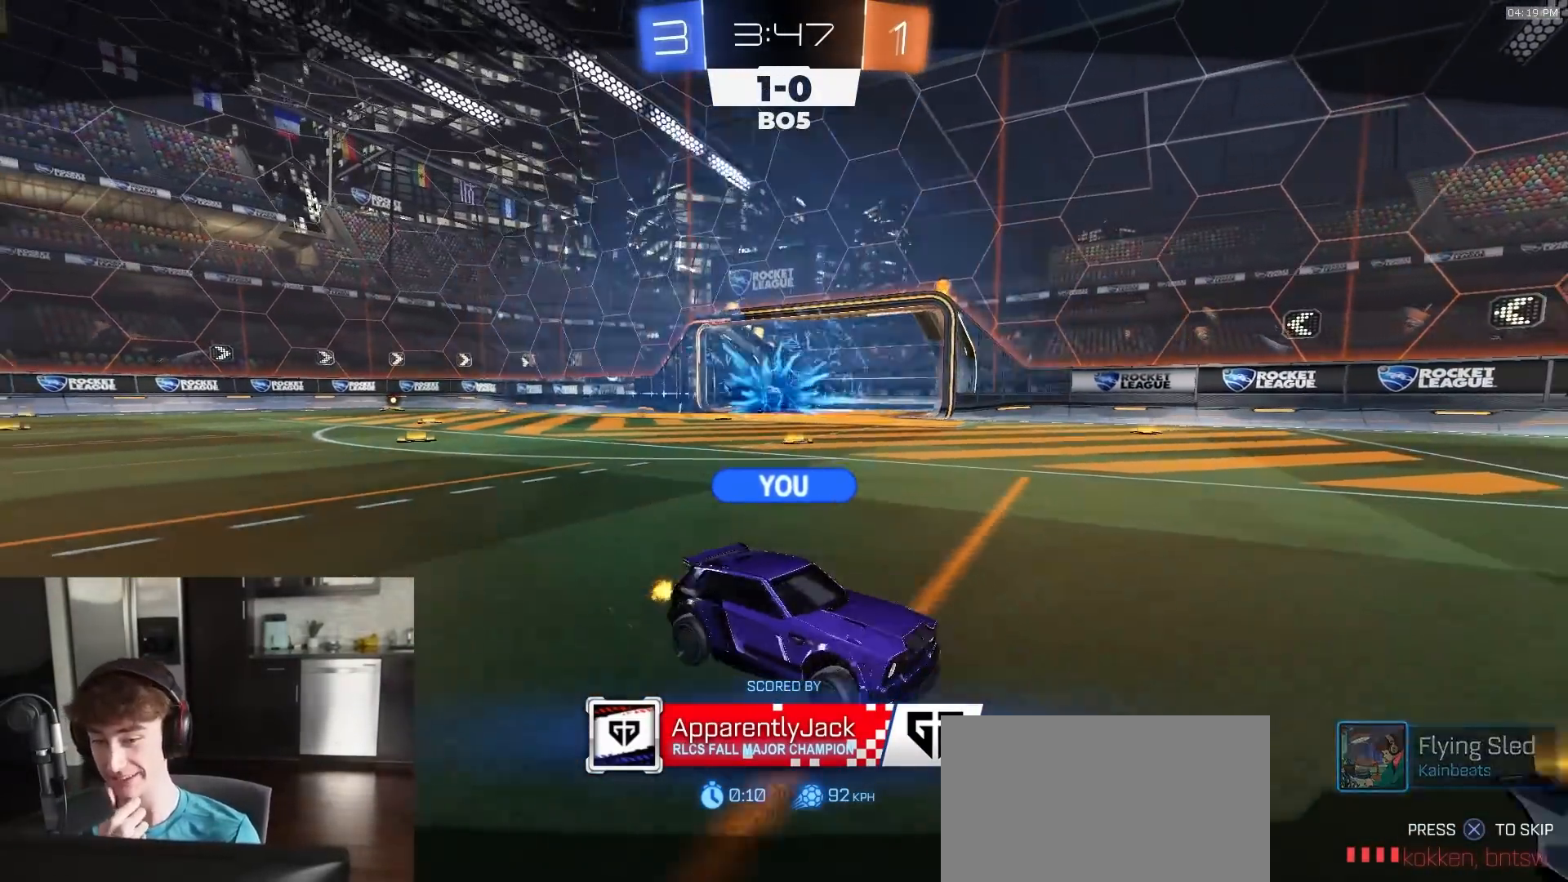
{"buttons": ["R2"], "left_stick": "center", "right_stick": "center", "events": []}
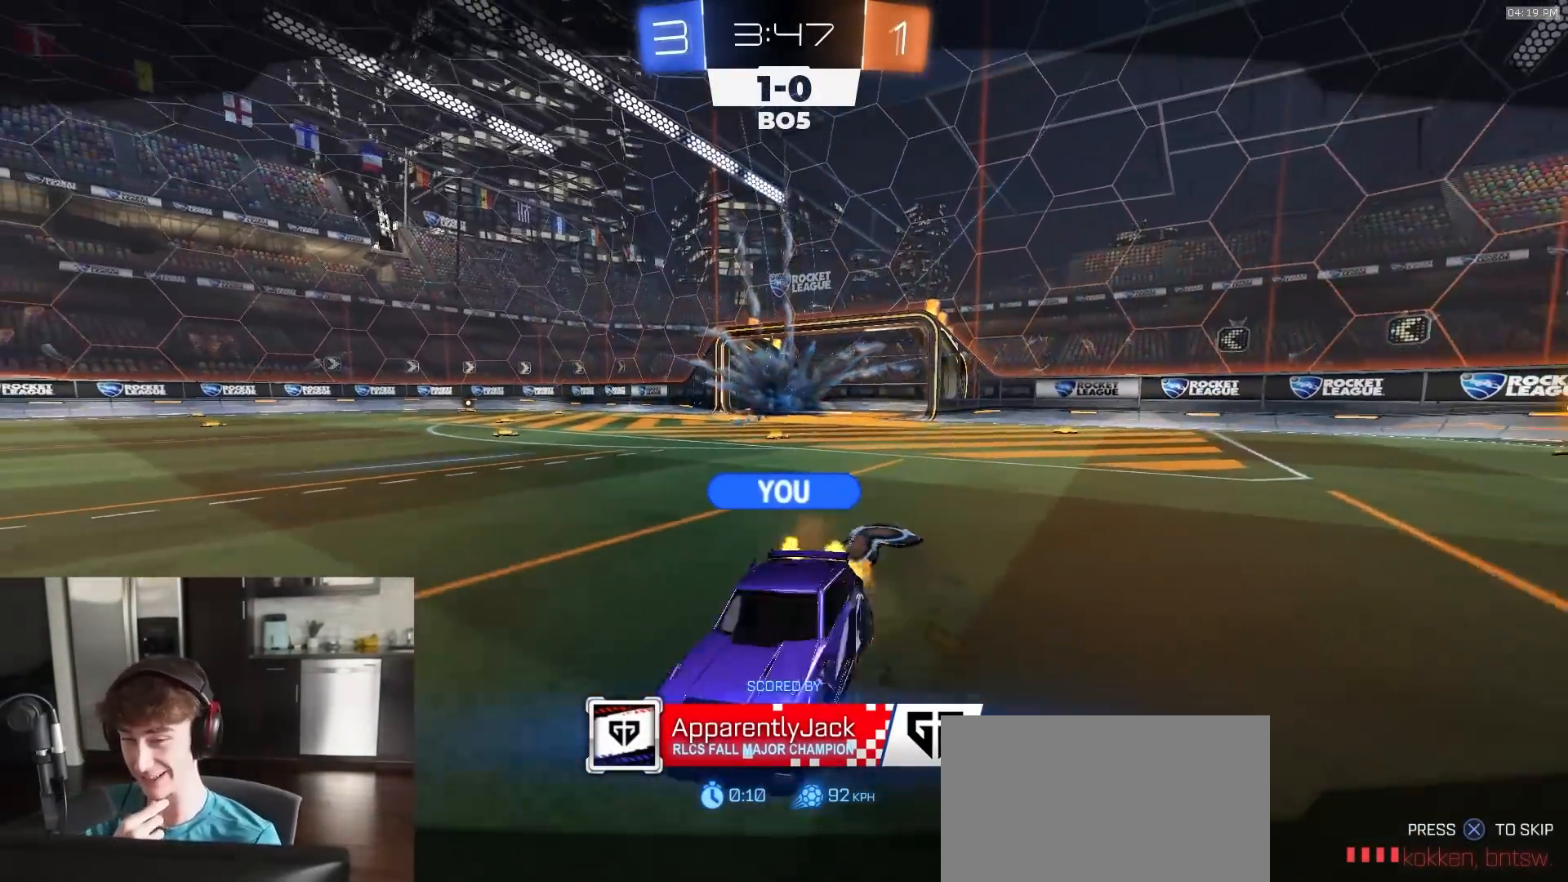
{"buttons": ["R2"], "left_stick": "center", "right_stick": "center", "events": []}
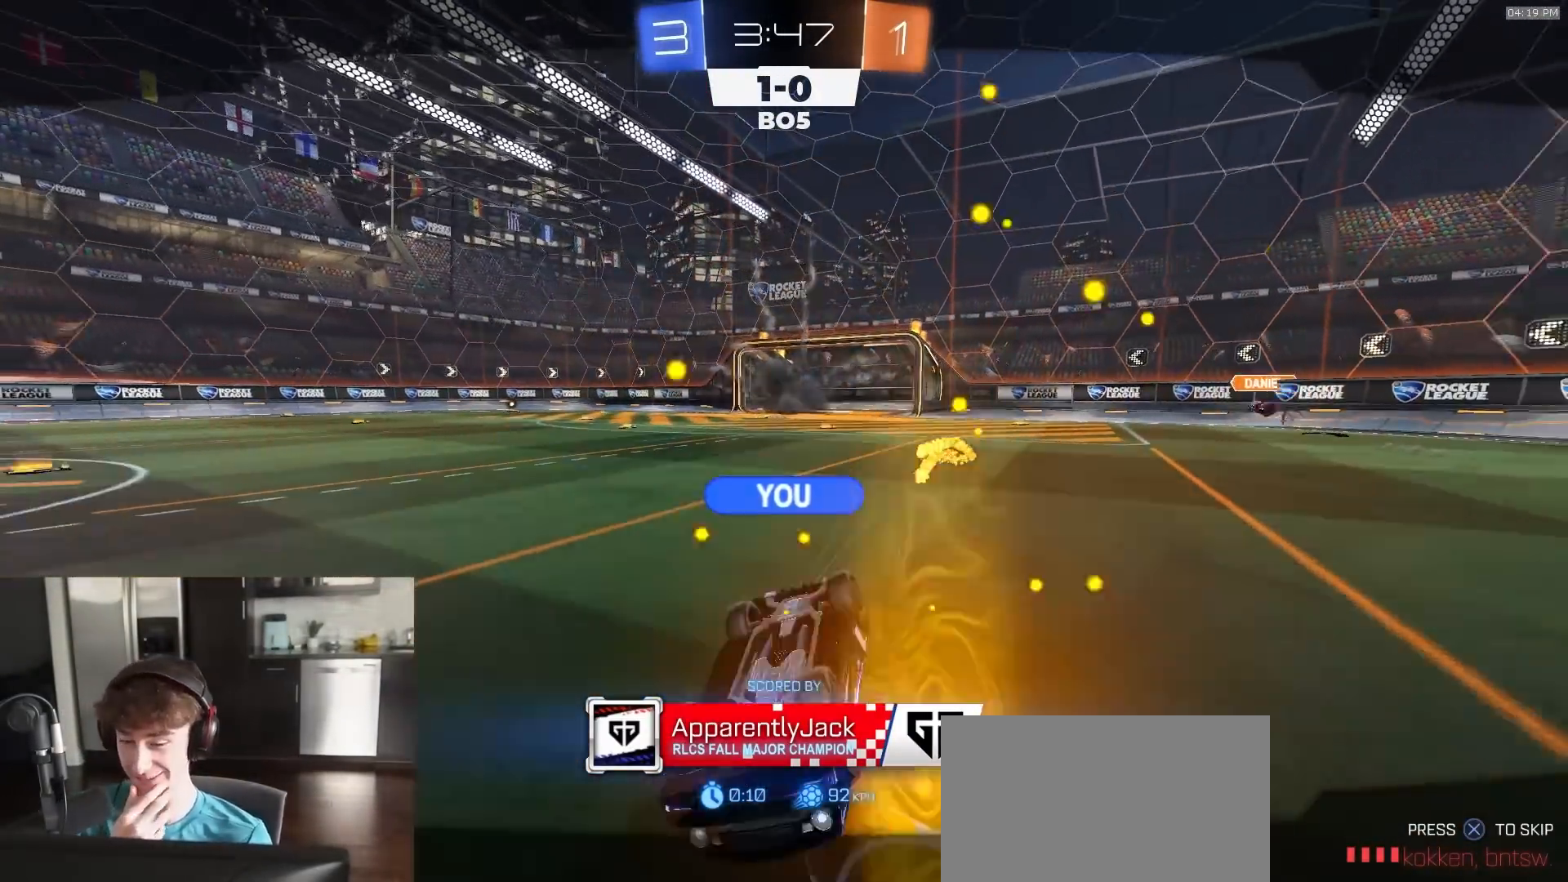
{"buttons": ["L1", "R1", "R2"], "left_stick": "down", "right_stick": "center", "events": [[433, "CROSS", "down"], [433, "L1", "down"], [450, "R1", "down"], [467, "left_stick", "down"], [500, "CROSS", "up"]]}
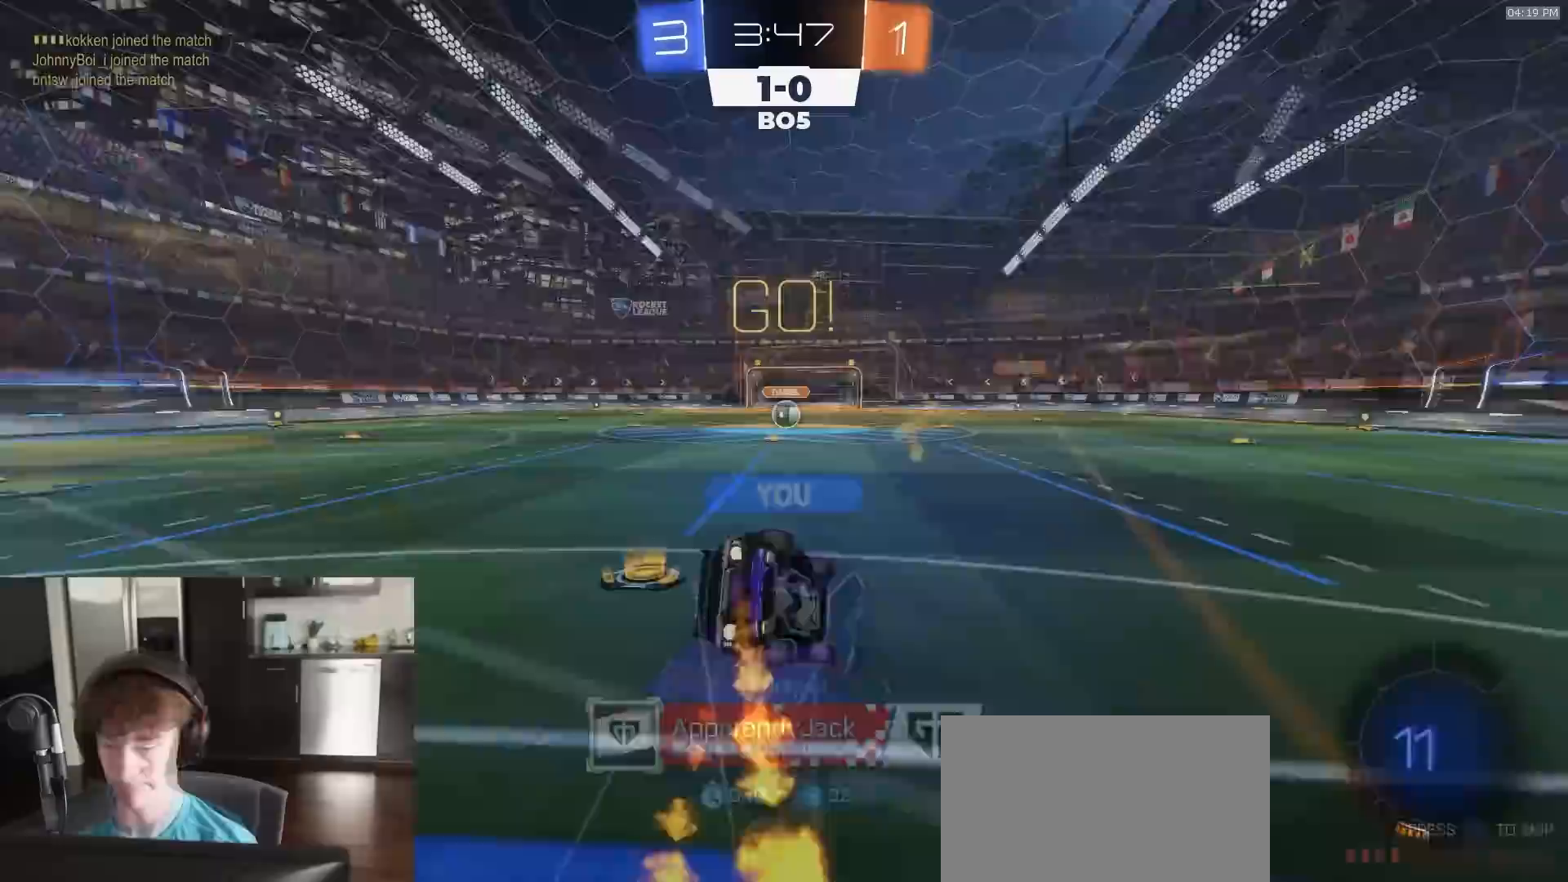
{"buttons": ["L1", "R1", "R2"], "left_stick": "down-left", "right_stick": "center", "events": [[183, "left_stick", "down-left"], [300, "TRIANGLE", "down"], [400, "TRIANGLE", "up"]]}
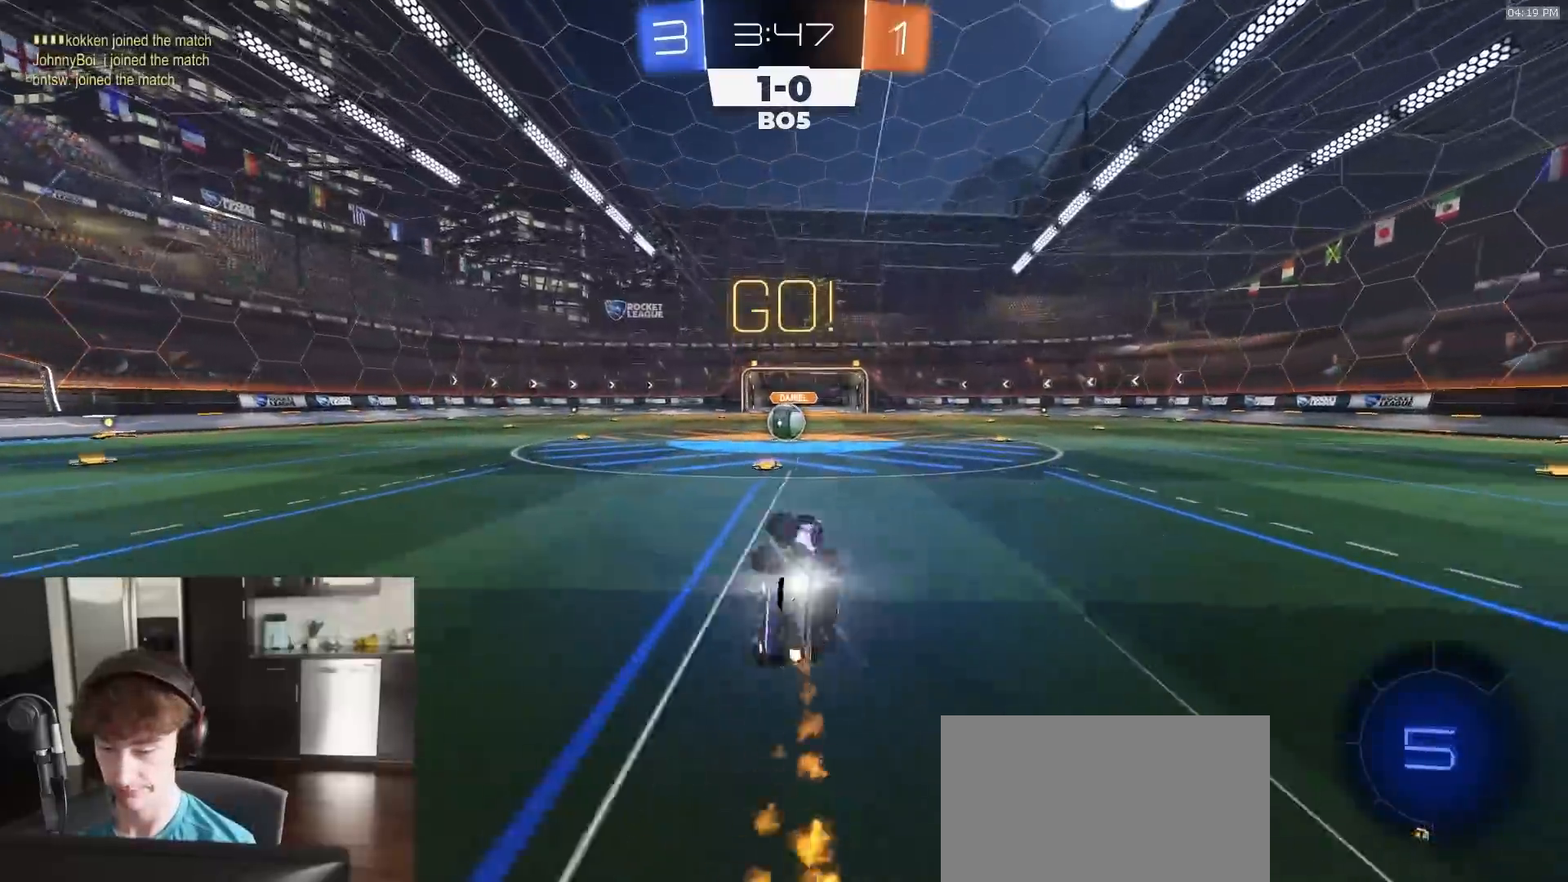
{"buttons": ["R2"], "left_stick": "center", "right_stick": "center", "events": [[33, "L3", "down"], [133, "L3", "up"], [133, "R1", "up"], [167, "L1", "up"], [183, "left_stick", "center"]]}
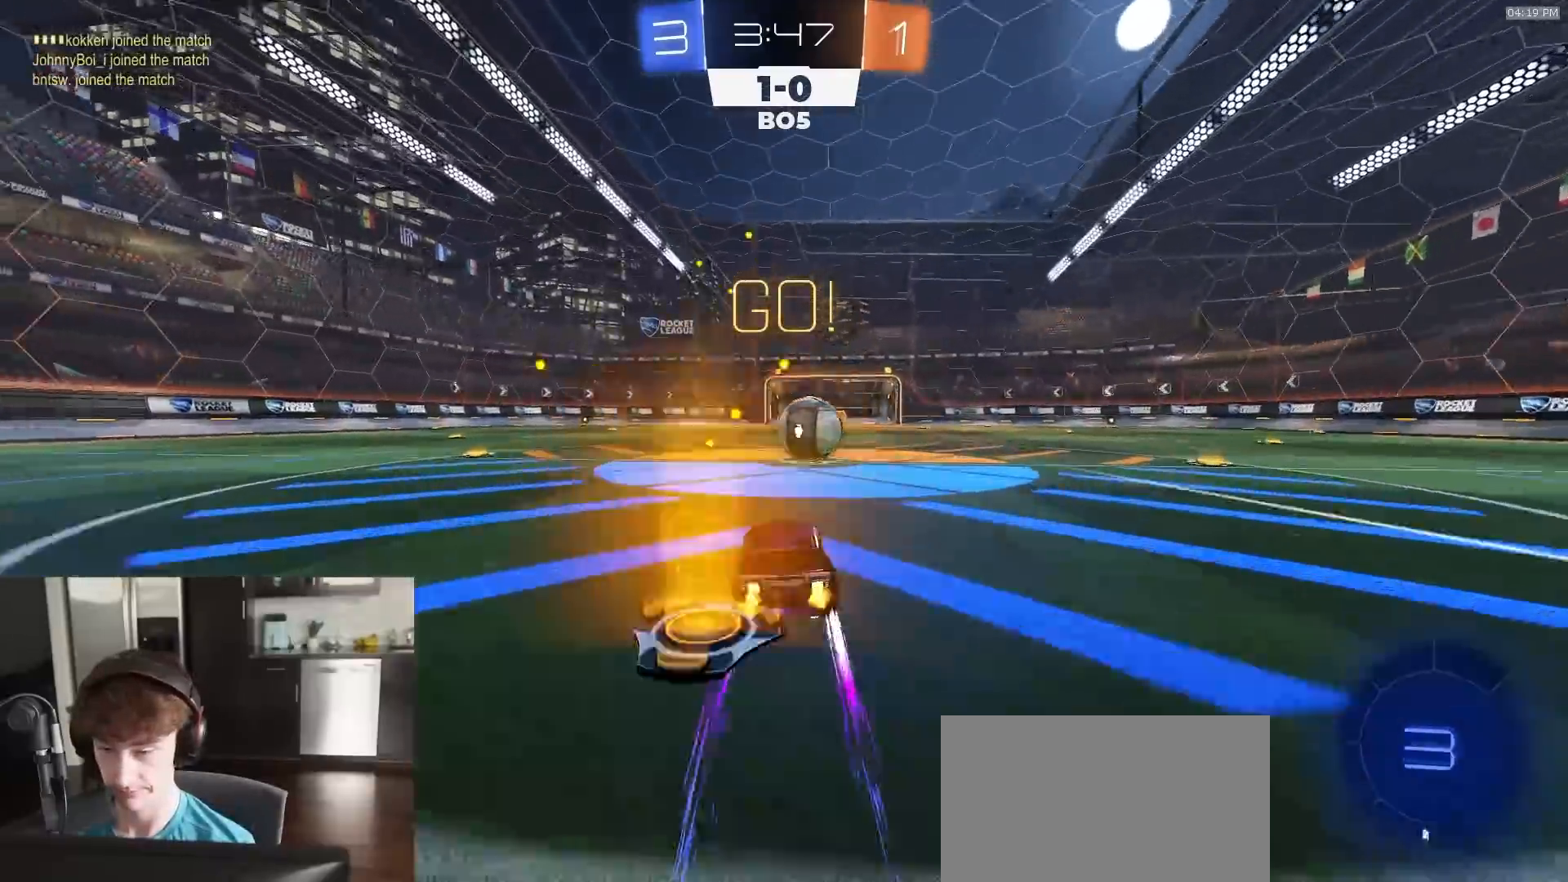
{"buttons": ["SQUARE", "TRIANGLE", "R2", "L3"], "left_stick": "down", "right_stick": "center", "events": [[33, "left_stick", "right"], [200, "CROSS", "down"], [233, "left_stick", "left"], [300, "CROSS", "up"], [350, "CROSS", "down"], [350, "L3", "down"], [433, "CROSS", "up"], [450, "SQUARE", "down"], [483, "left_stick", "down"], [500, "TRIANGLE", "down"]]}
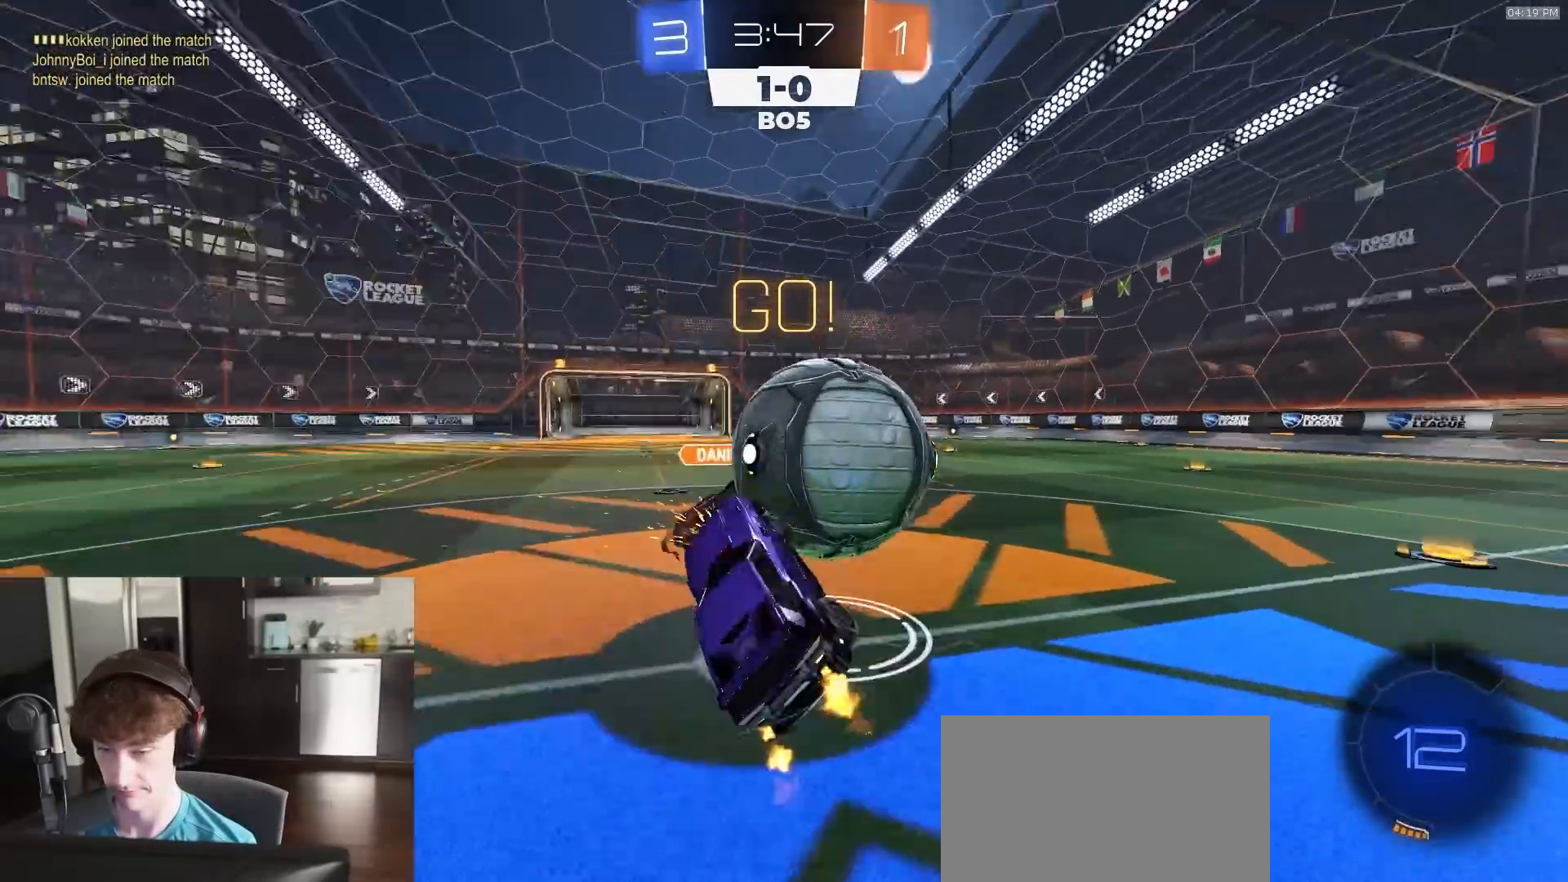
{"buttons": ["R2"], "left_stick": "up-left", "right_stick": "center", "events": [[133, "L3", "up"], [167, "TRIANGLE", "up"], [300, "left_stick", "up"], [383, "SQUARE", "up"], [500, "left_stick", "up-left"]]}
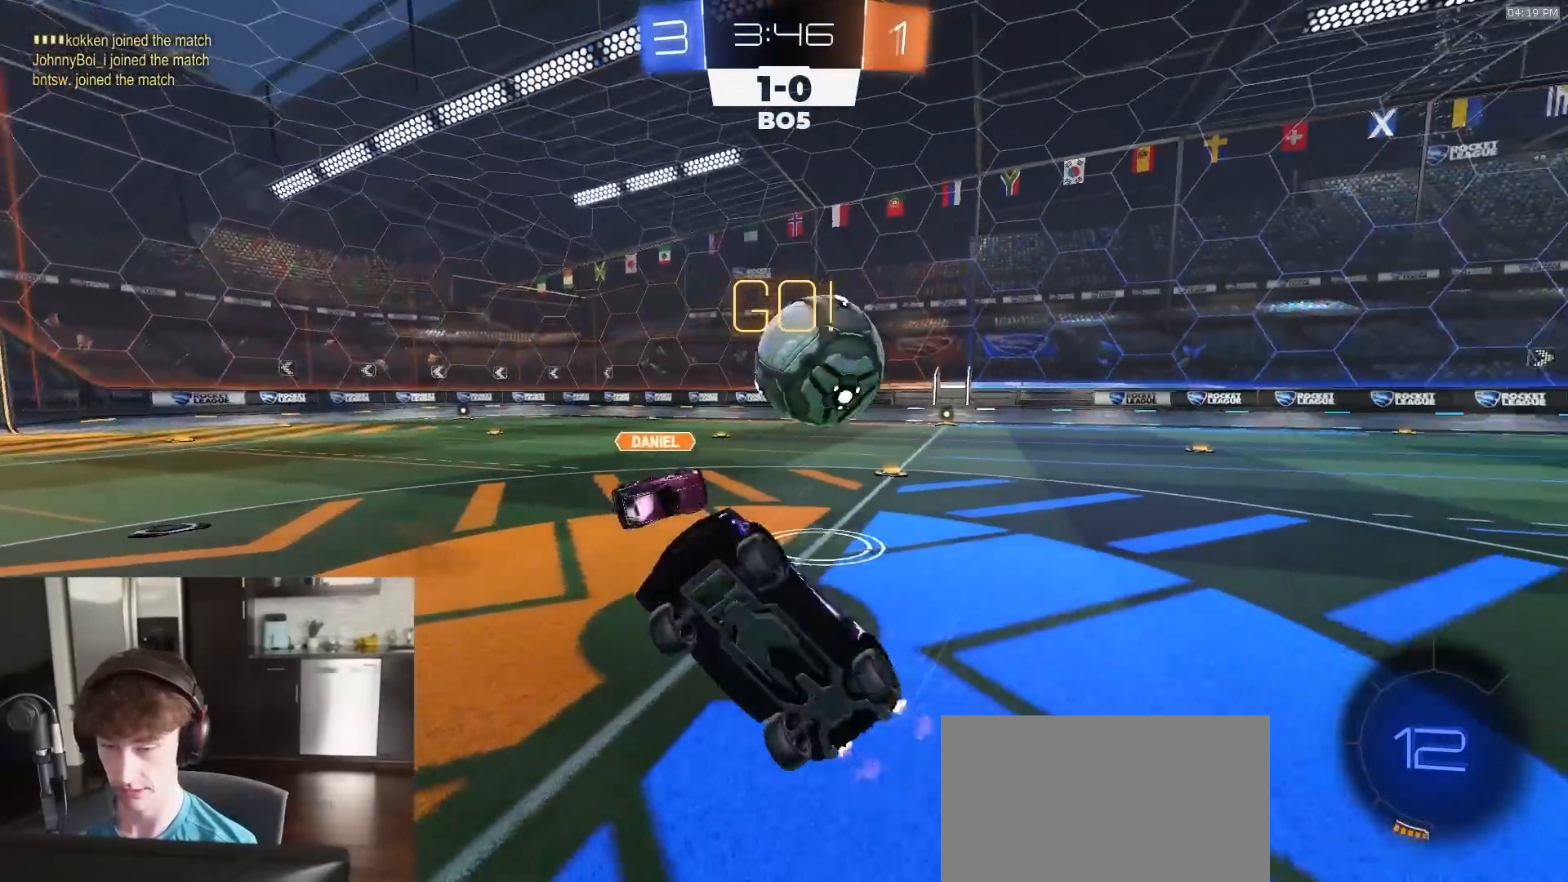
{"buttons": ["R2"], "left_stick": "left", "right_stick": "center", "events": [[450, "left_stick", "left"]]}
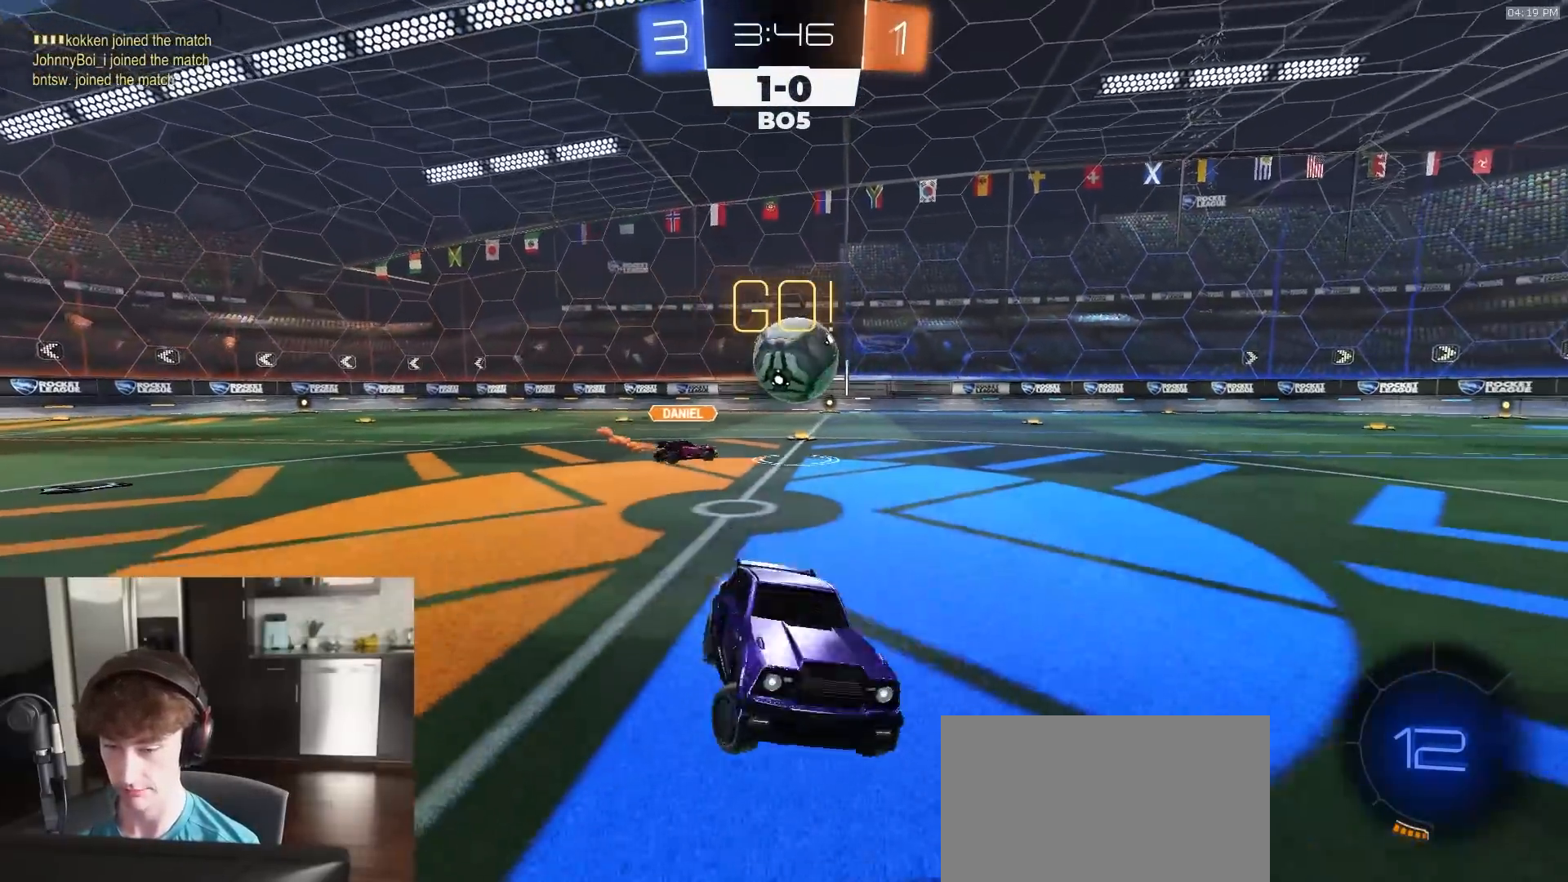
{"buttons": ["R1", "R2"], "left_stick": "center", "right_stick": "center", "events": [[500, "R1", "down"], [500, "left_stick", "center"]]}
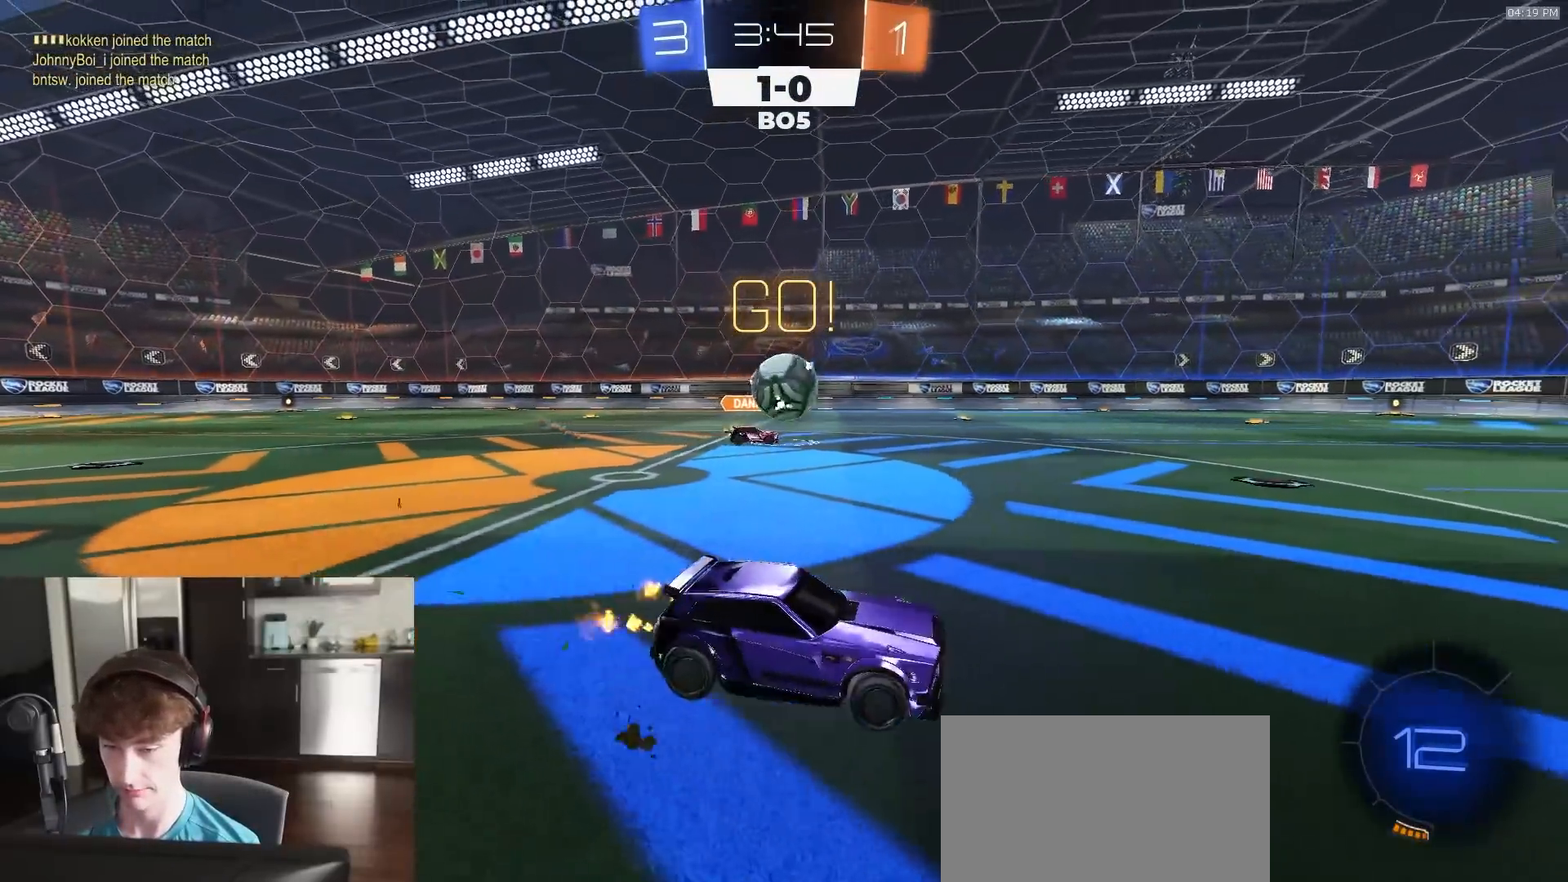
{"buttons": ["L1", "R2"], "left_stick": "down-left", "right_stick": "center", "events": [[100, "CROSS", "down"], [100, "left_stick", "up-left"], [117, "L1", "down"], [150, "CROSS", "up"], [183, "CROSS", "down"], [217, "left_stick", "down"], [317, "CROSS", "up"], [383, "TRIANGLE", "down"], [450, "R1", "up"], [500, "TRIANGLE", "up"], [500, "left_stick", "down-left"]]}
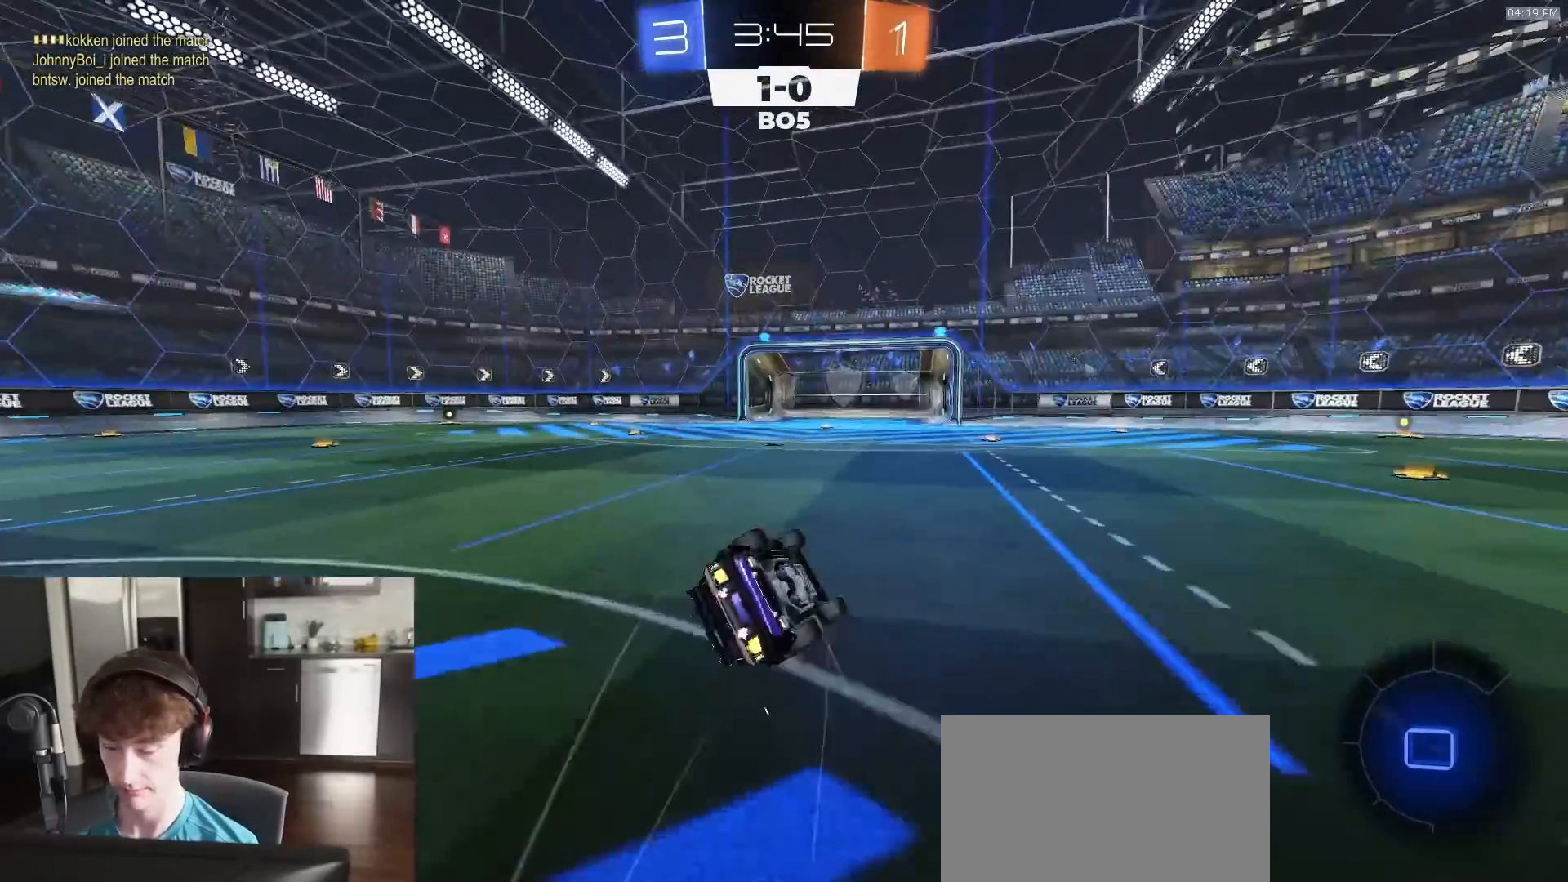
{"buttons": ["R2"], "left_stick": "center", "right_stick": "center", "events": [[117, "TRIANGLE", "down"], [200, "TRIANGLE", "up"], [483, "L1", "up"], [500, "left_stick", "center"]]}
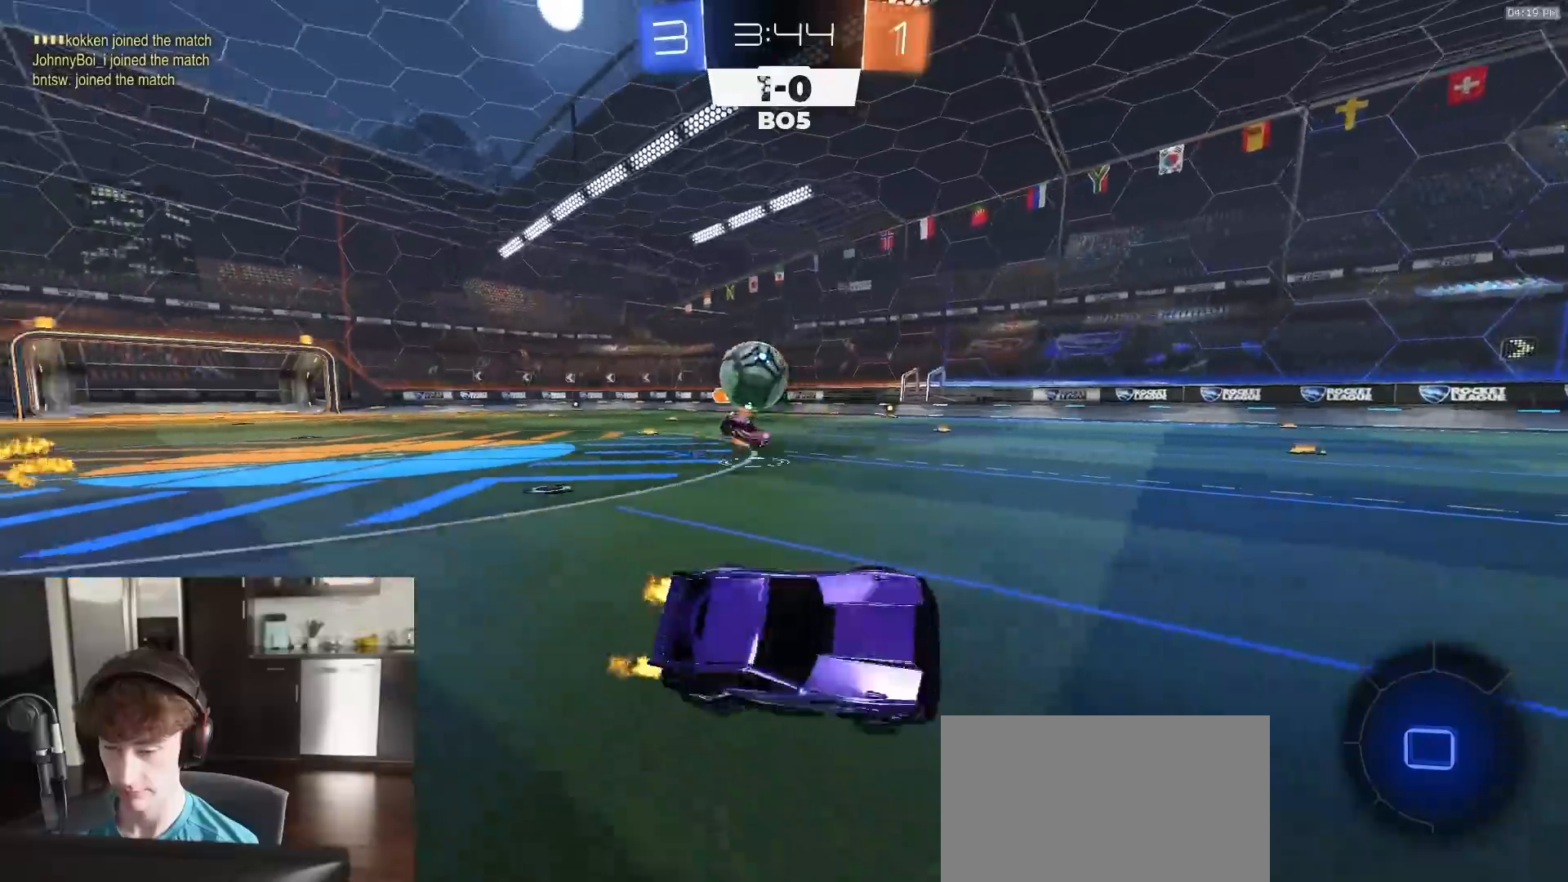
{"buttons": ["R2"], "left_stick": "center", "right_stick": "center", "events": []}
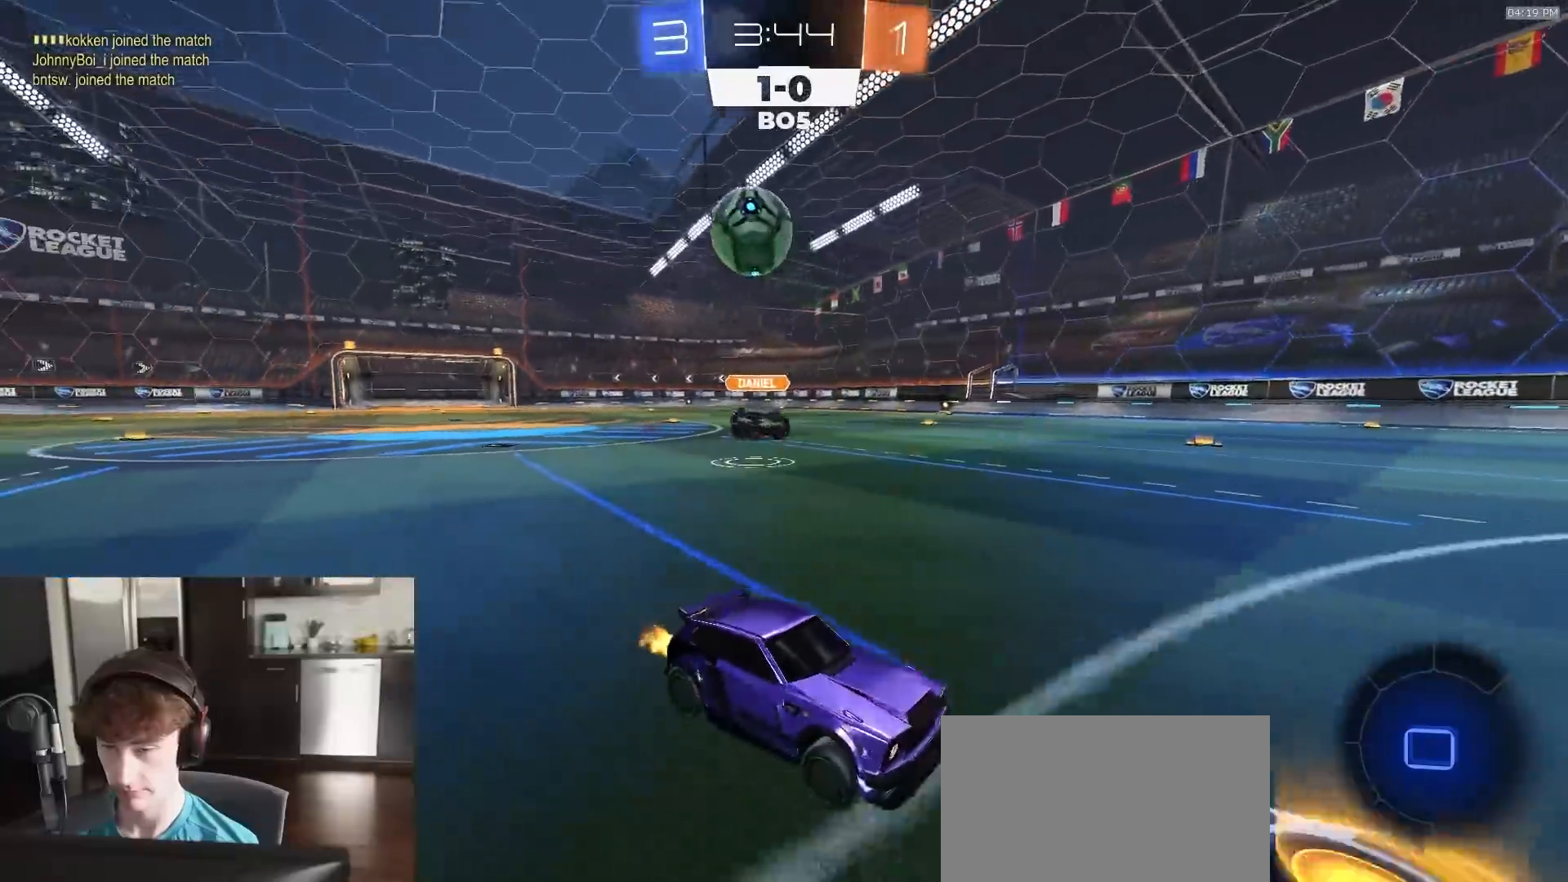
{"buttons": [], "left_stick": "down-right", "right_stick": "center", "events": [[33, "left_stick", "right"], [83, "R2", "up"], [117, "left_stick", "center"], [183, "L2", "down"], [283, "left_stick", "down"], [317, "CROSS", "down"], [333, "R2", "down"], [433, "R2", "up"], [483, "left_stick", "down-right"], [500, "CROSS", "up"], [500, "L2", "up"]]}